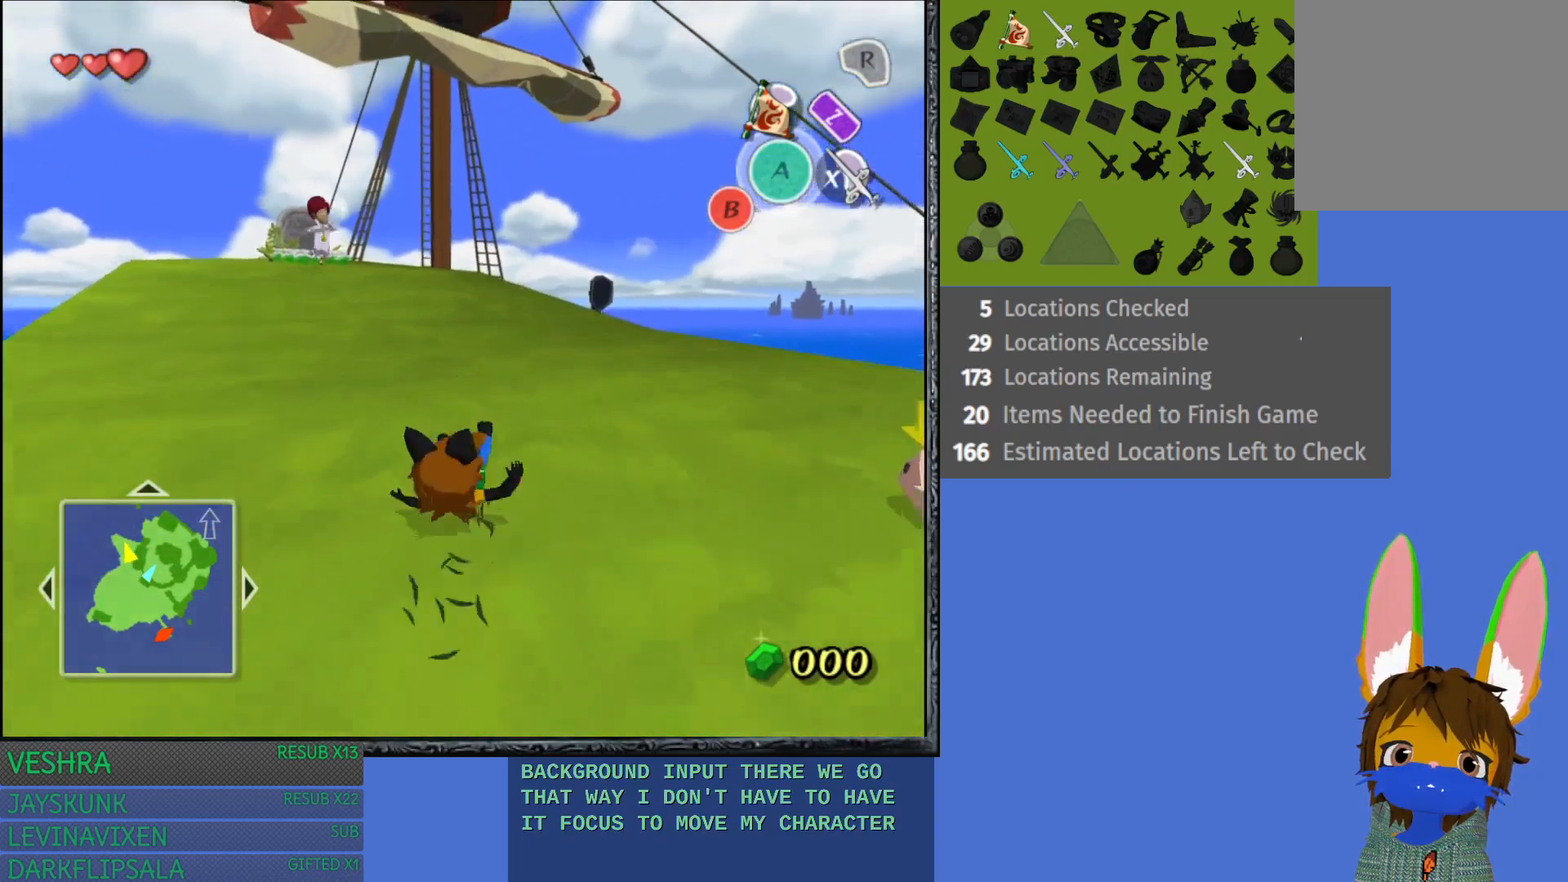
Gameplay with a controller (PlayStation layout); each line is a JSON object with the inputs held at the frame after it. "events" lists button and stick changes between this image and that frame as [ms after this image, input, new state], when the widget could be followed in between.
{"buttons": ["L1"], "left_stick": "right", "right_stick": "center", "events": [[50, "CROSS", "up"], [83, "left_stick", "right"], [483, "L1", "down"]]}
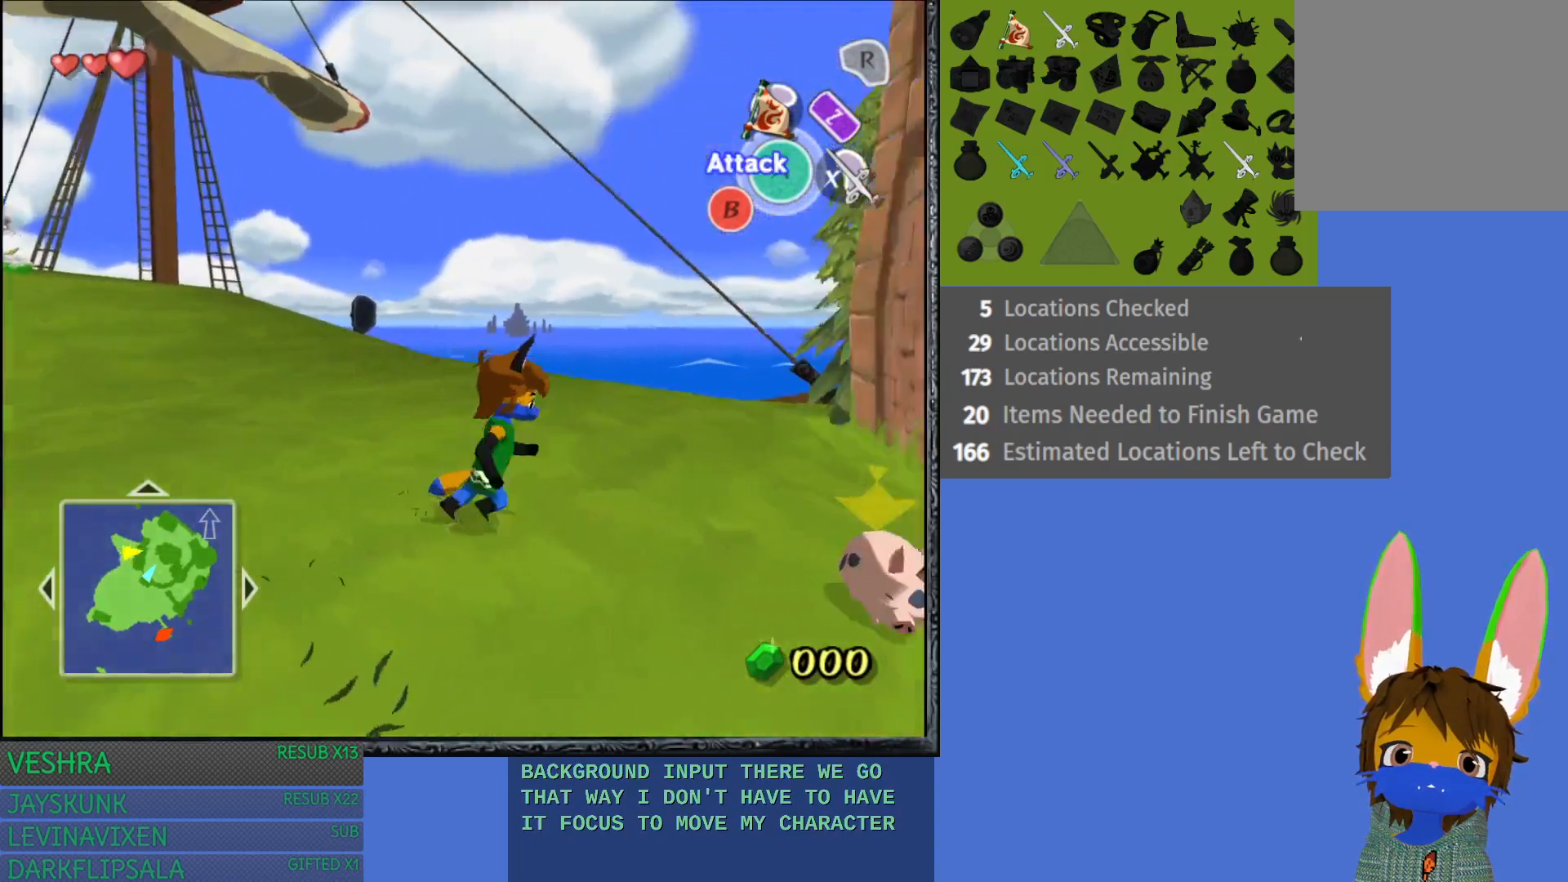
{"buttons": [], "left_stick": "up-left", "right_stick": "center", "events": [[133, "left_stick", "center"], [150, "L1", "up"], [350, "left_stick", "up-left"]]}
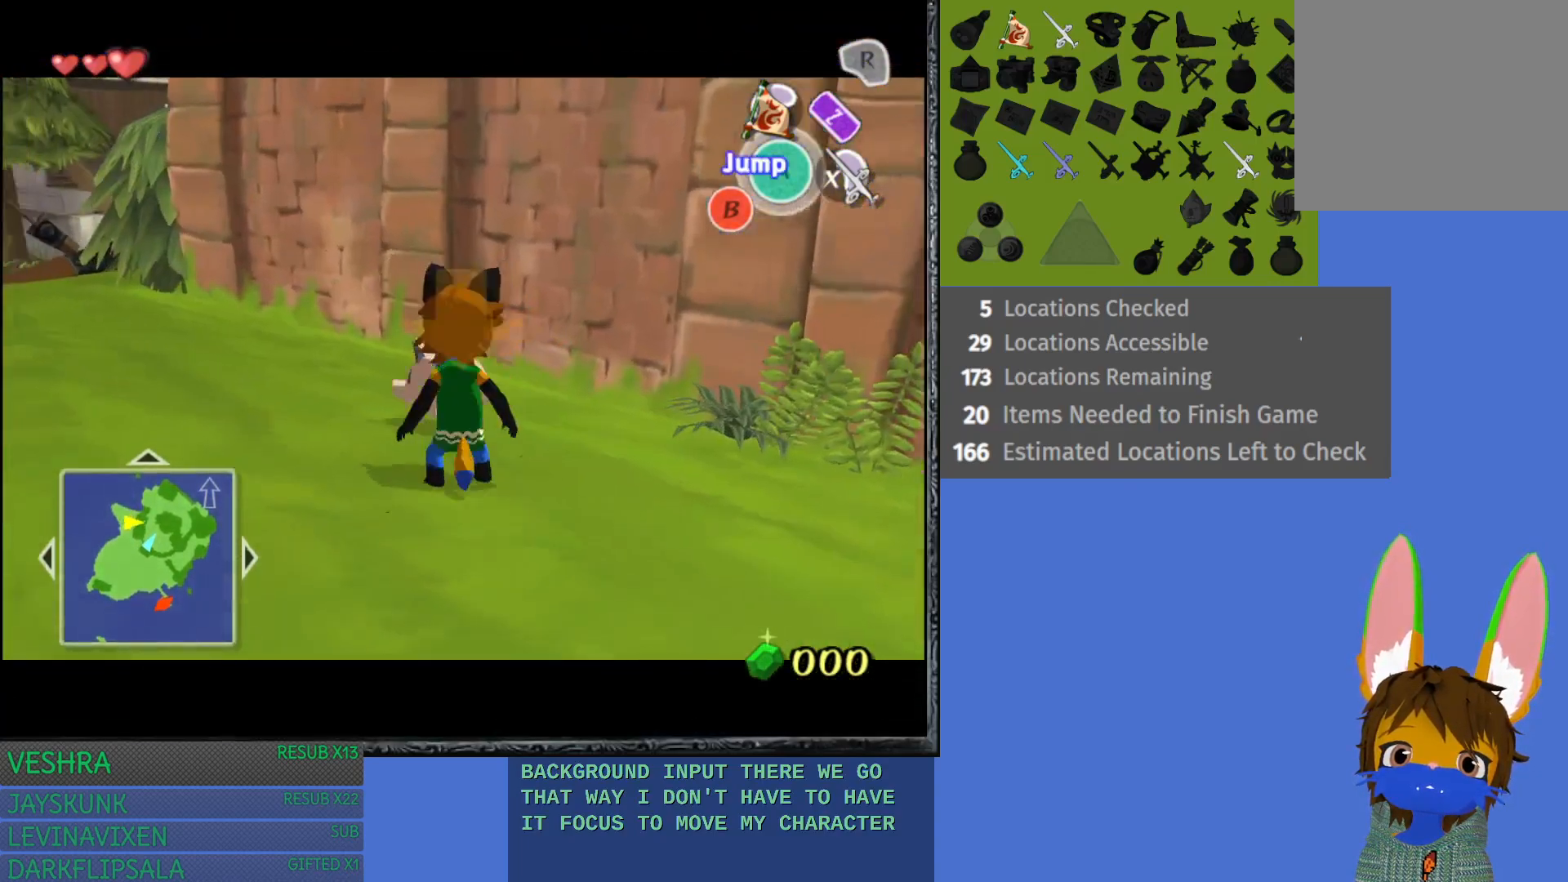
{"buttons": [], "left_stick": "right", "right_stick": "center", "events": [[283, "left_stick", "right"]]}
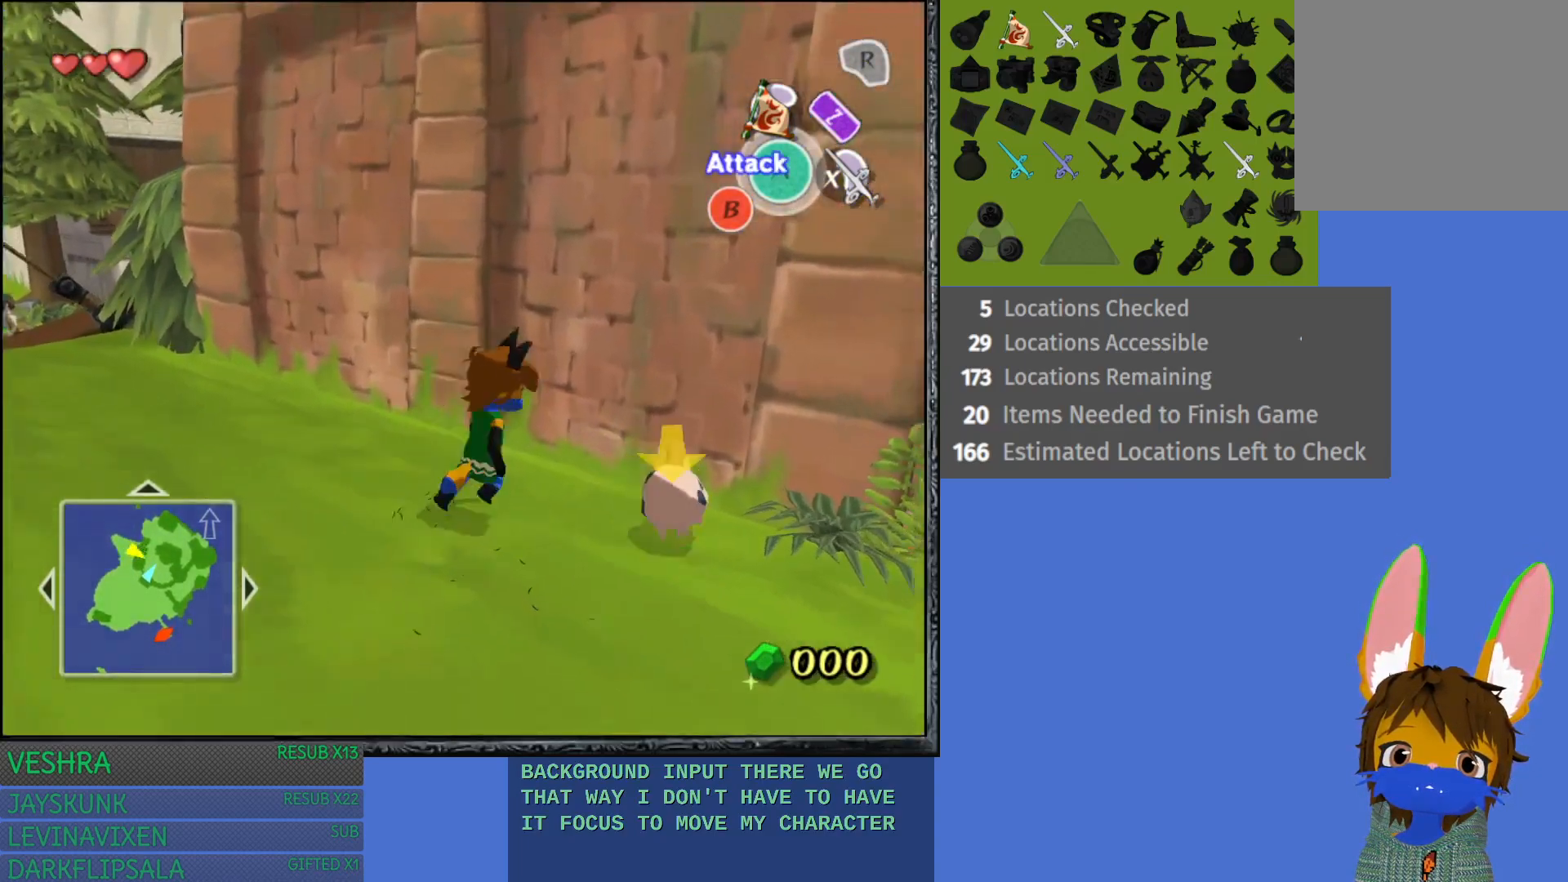
{"buttons": [], "left_stick": "up-right", "right_stick": "center", "events": [[383, "left_stick", "up-right"]]}
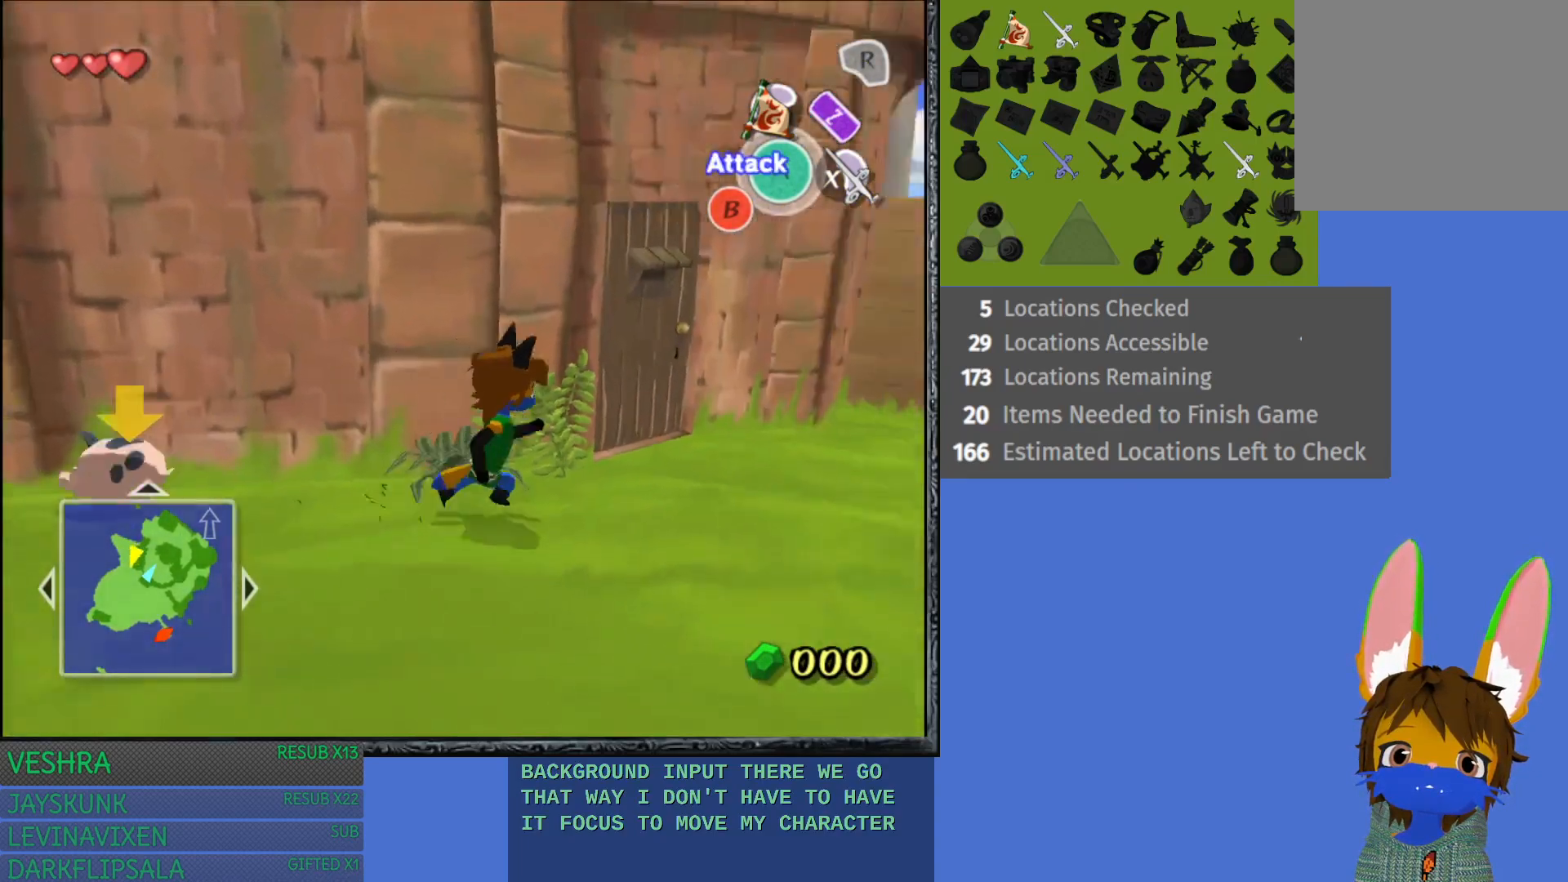
{"buttons": [], "left_stick": "up-left", "right_stick": "center", "events": [[283, "left_stick", "up"], [433, "left_stick", "up-left"]]}
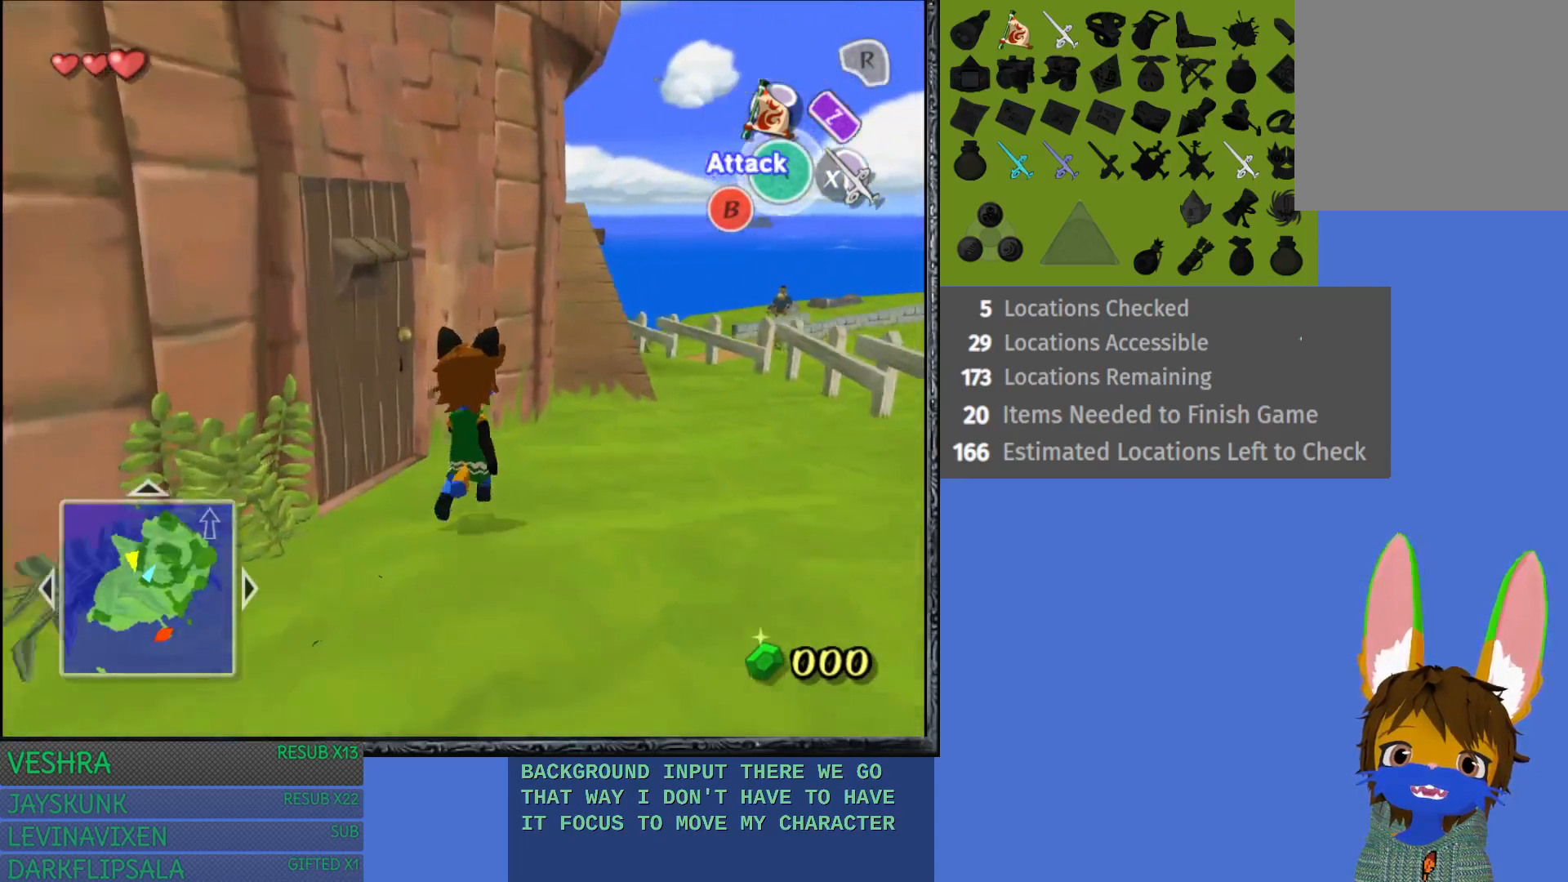
{"buttons": ["CROSS"], "left_stick": "center", "right_stick": "center", "events": [[83, "CROSS", "down"], [200, "CROSS", "up"], [267, "CROSS", "down"], [400, "CROSS", "up"], [450, "left_stick", "center"], [467, "CROSS", "down"]]}
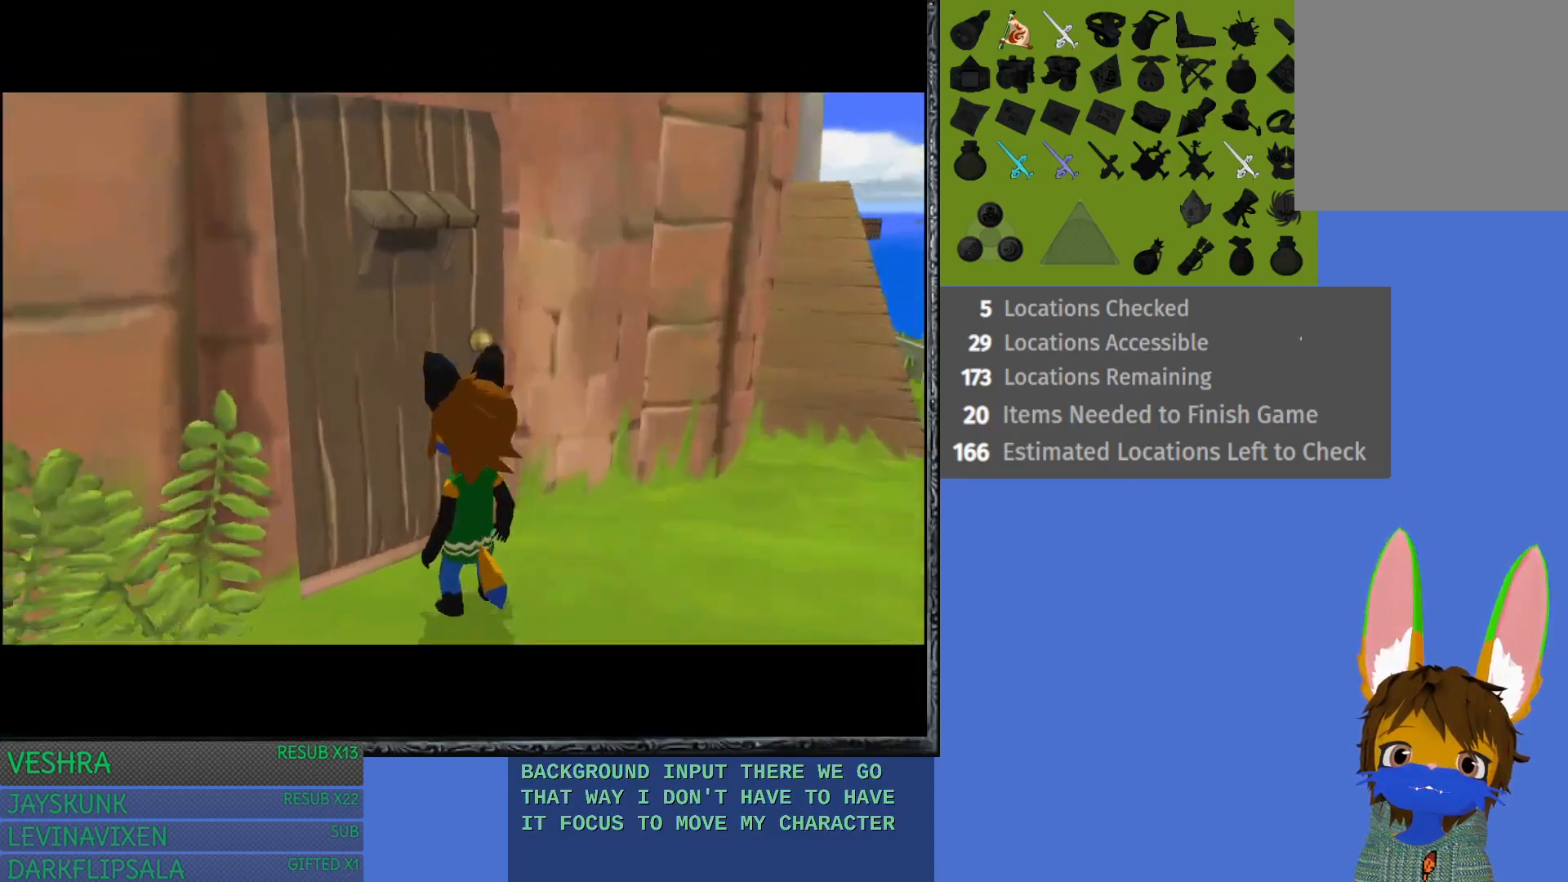
{"buttons": [], "left_stick": "center", "right_stick": "center", "events": [[83, "CROSS", "up"]]}
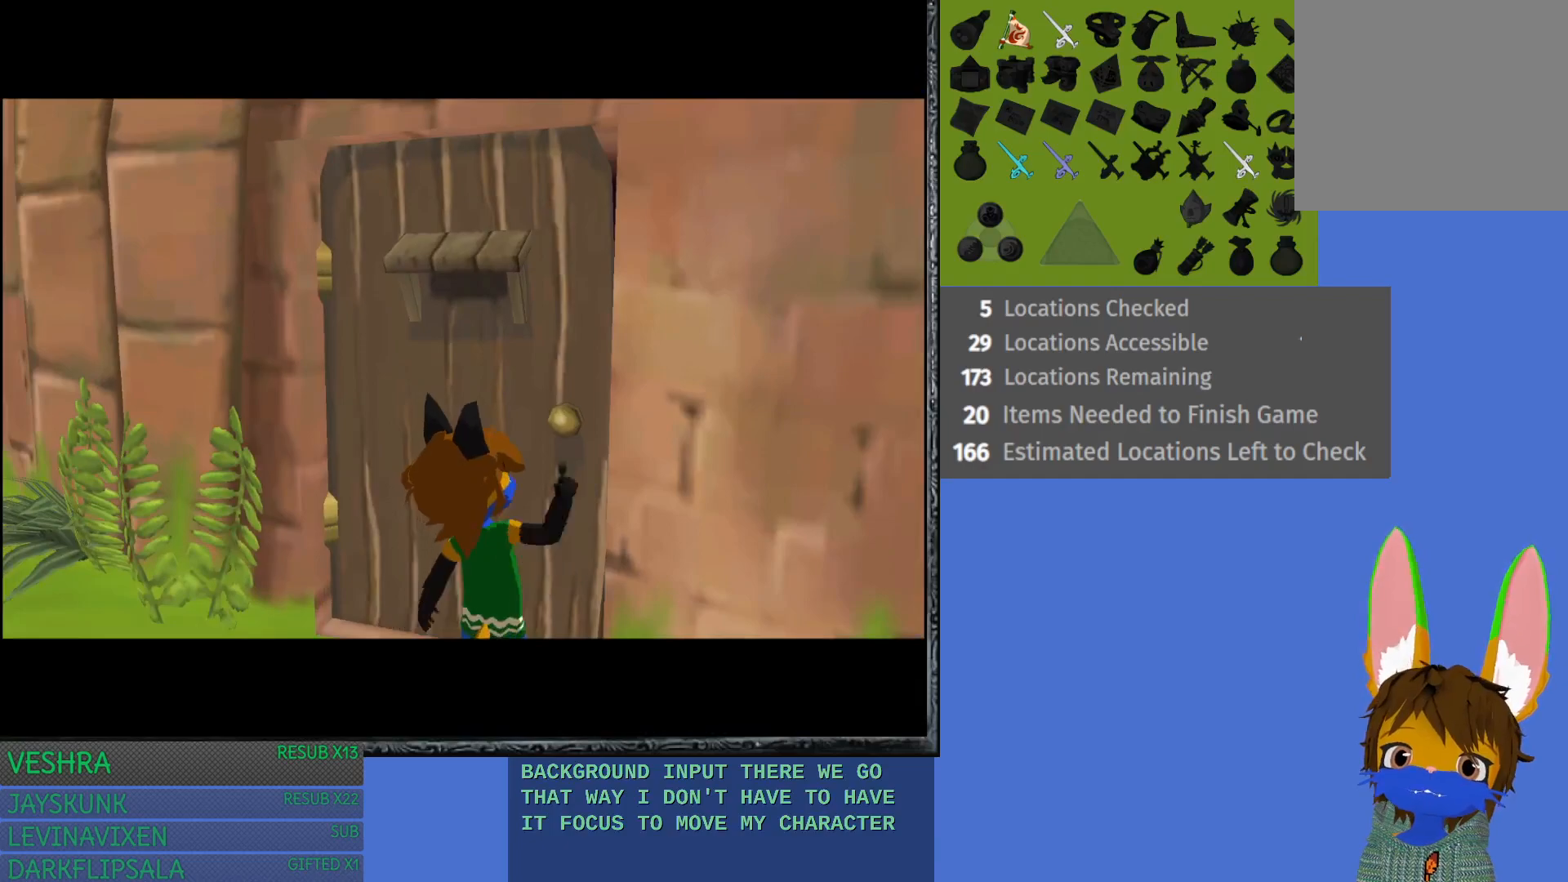
{"buttons": [], "left_stick": "center", "right_stick": "center", "events": []}
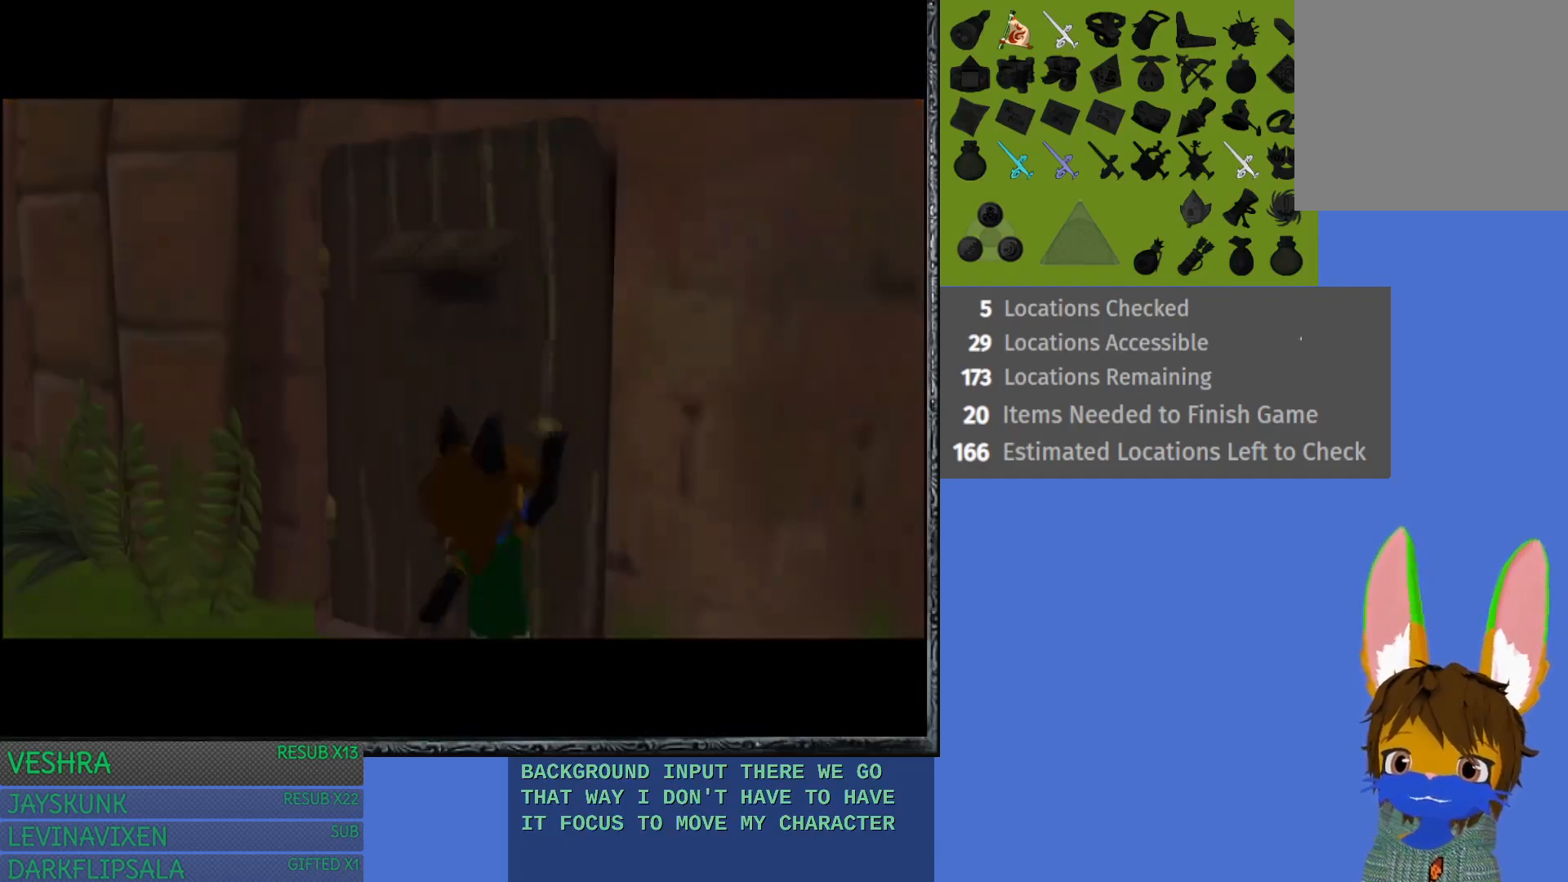
{"buttons": [], "left_stick": "center", "right_stick": "center", "events": []}
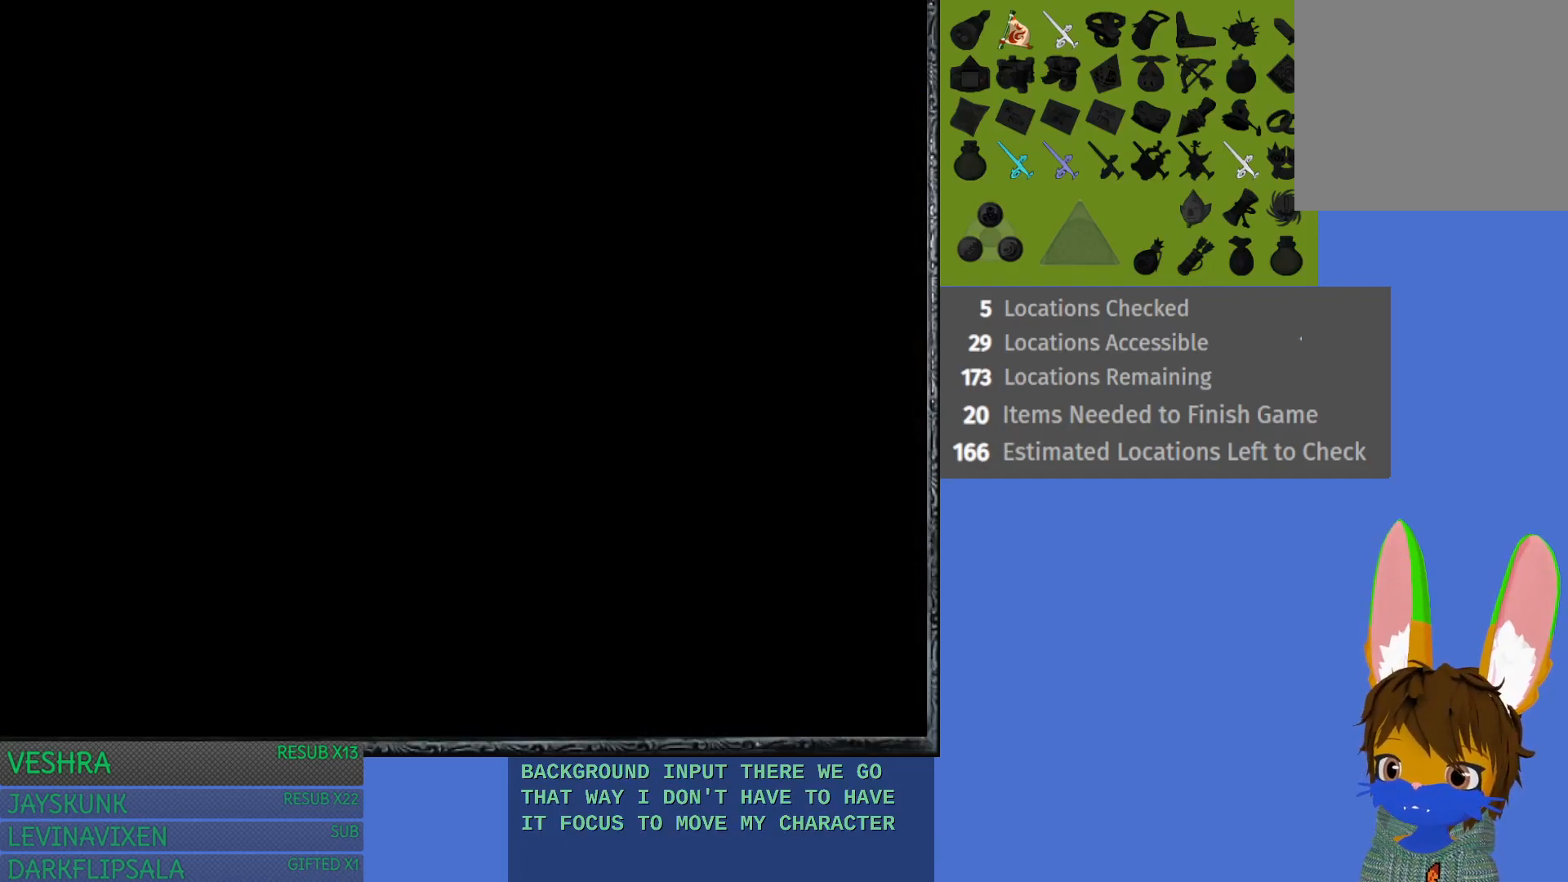
{"buttons": [], "left_stick": "center", "right_stick": "center", "events": []}
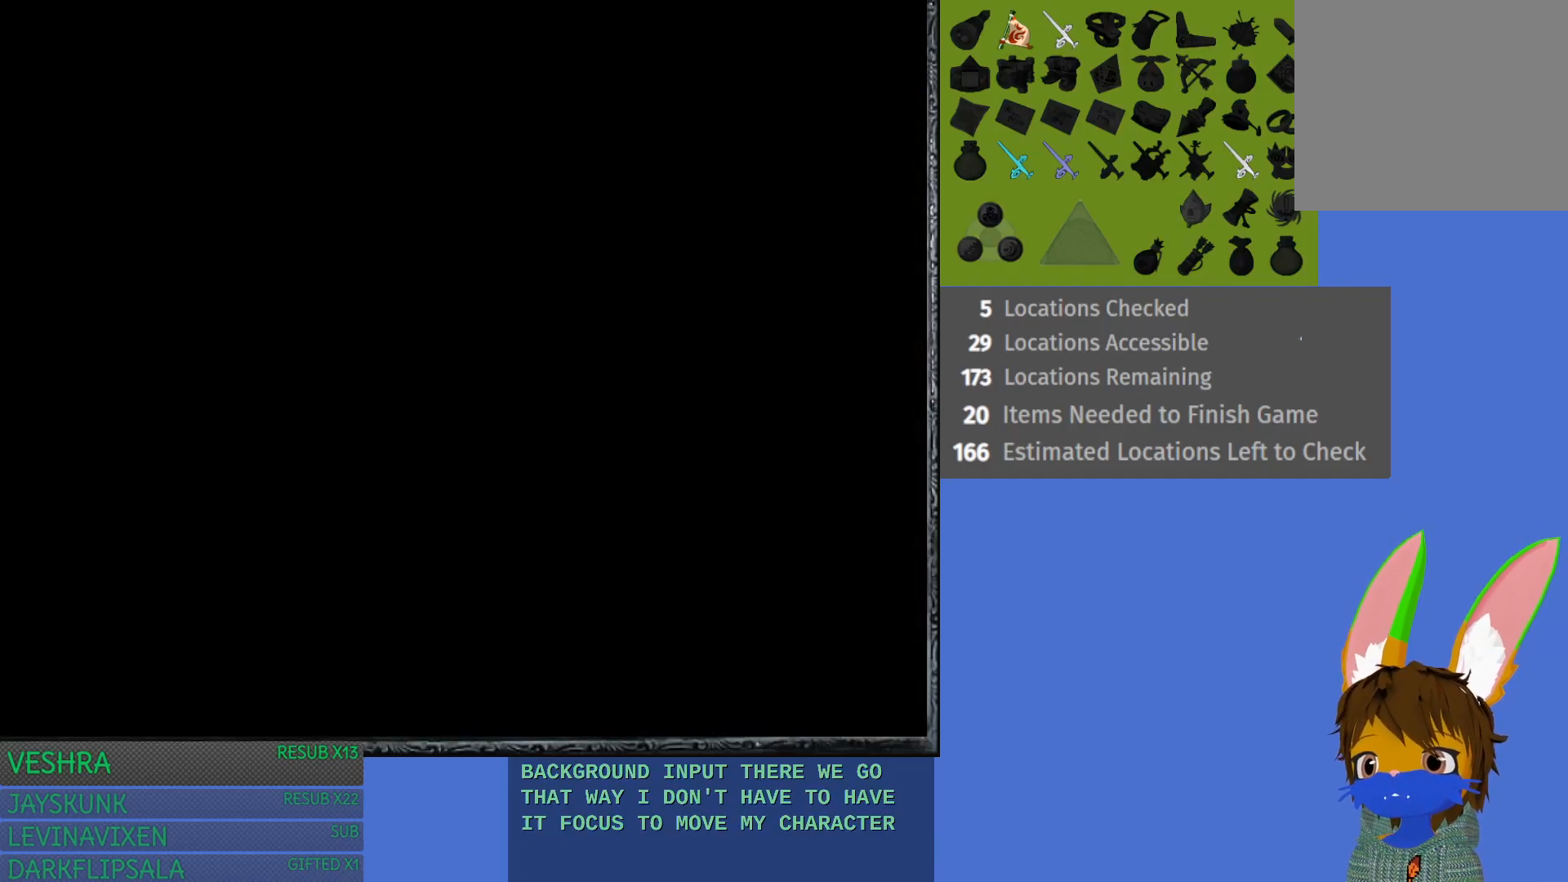
{"buttons": [], "left_stick": "center", "right_stick": "center", "events": []}
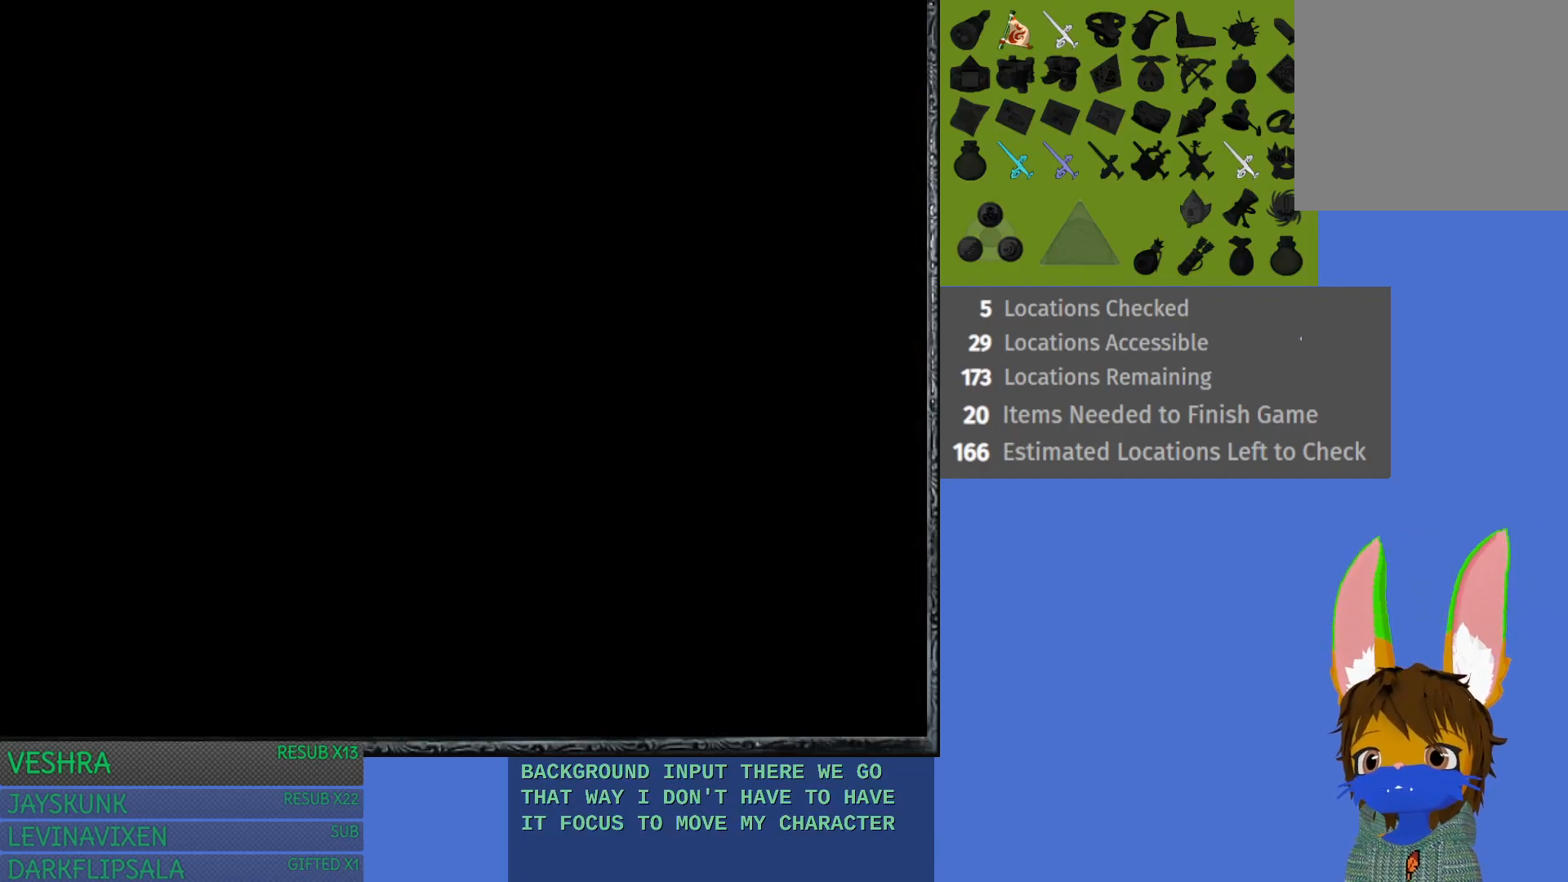
{"buttons": [], "left_stick": "center", "right_stick": "center", "events": []}
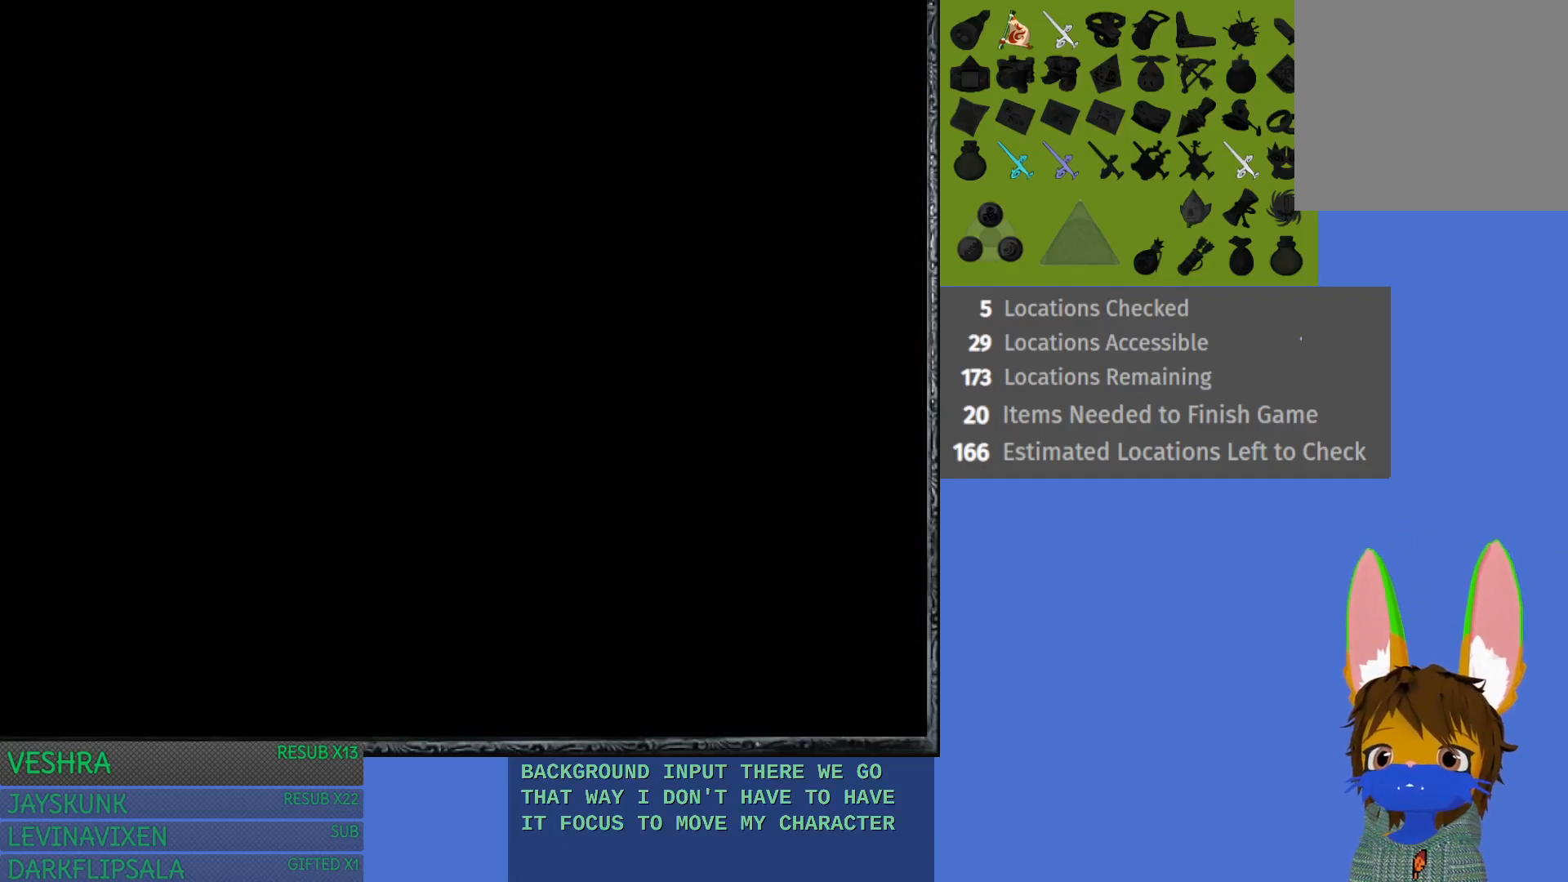
{"buttons": [], "left_stick": "center", "right_stick": "center", "events": []}
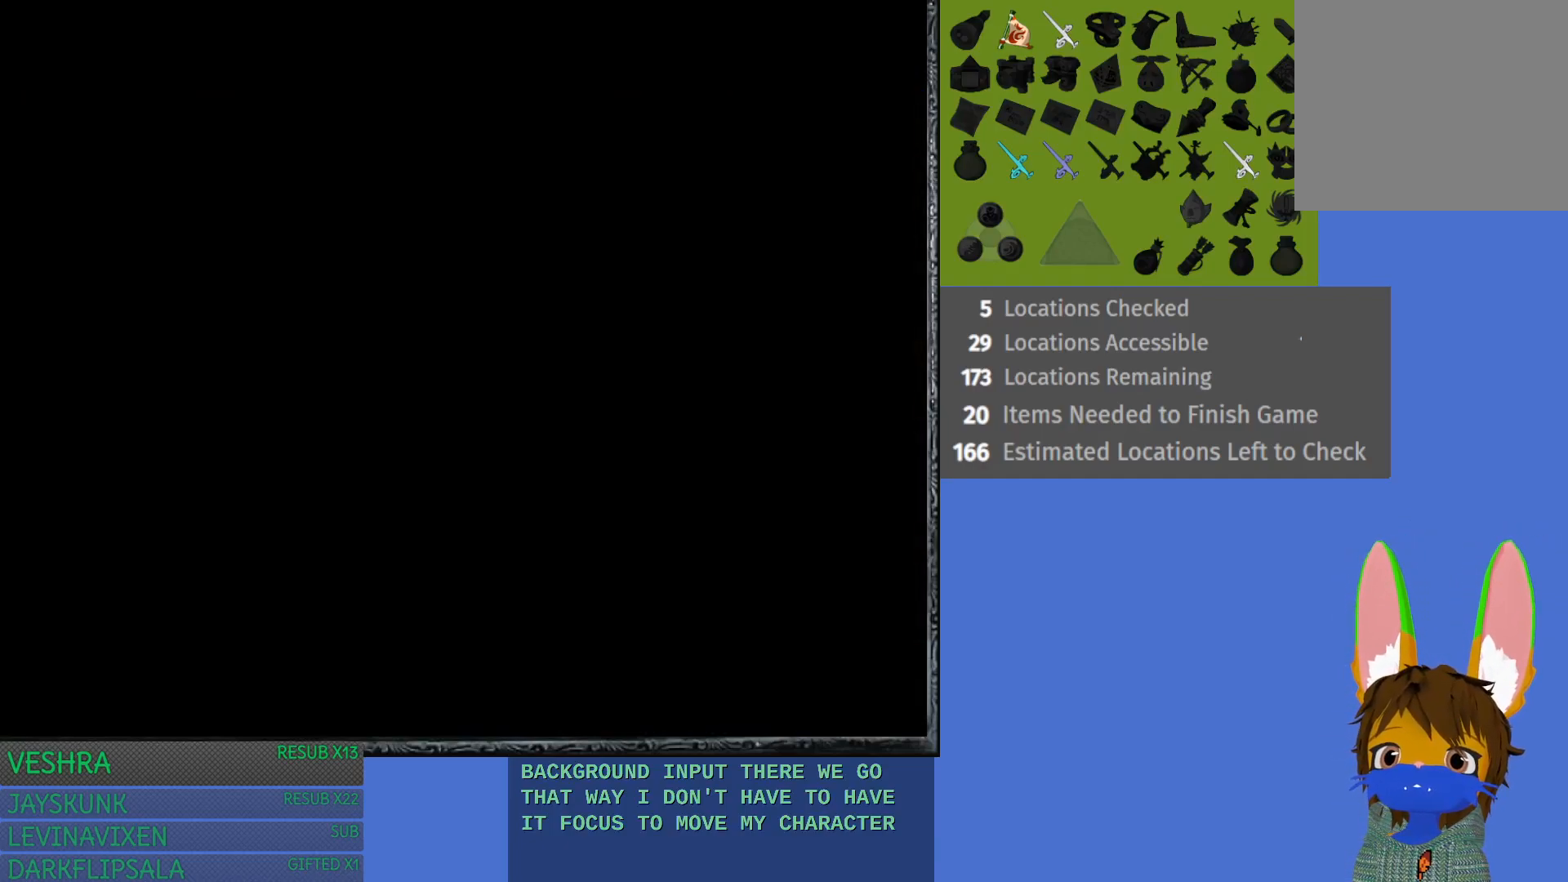
{"buttons": [], "left_stick": "center", "right_stick": "center", "events": []}
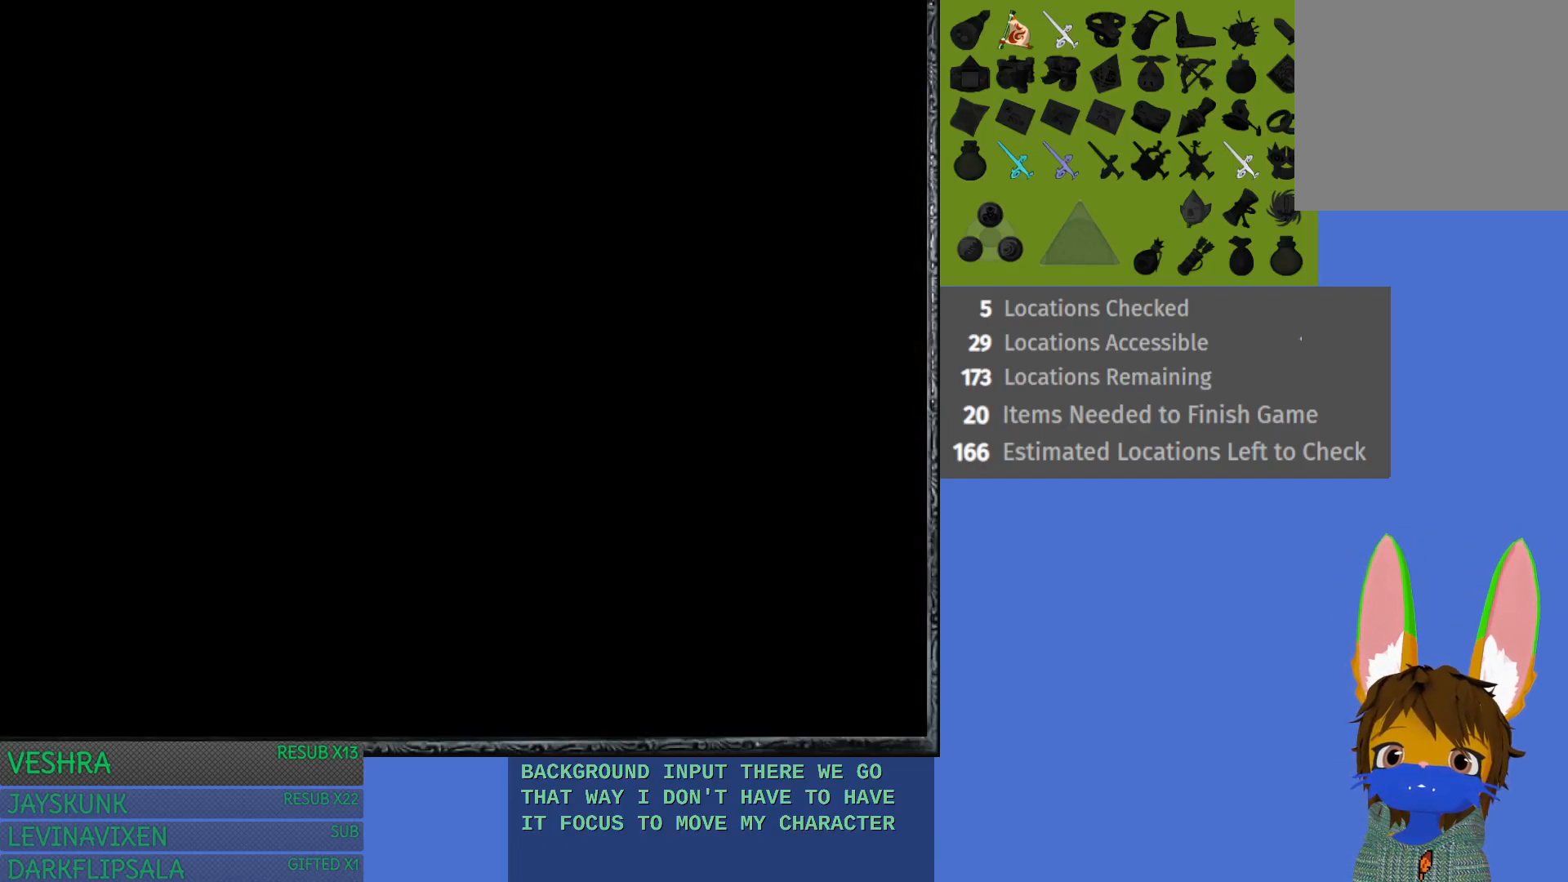
{"buttons": [], "left_stick": "center", "right_stick": "center", "events": []}
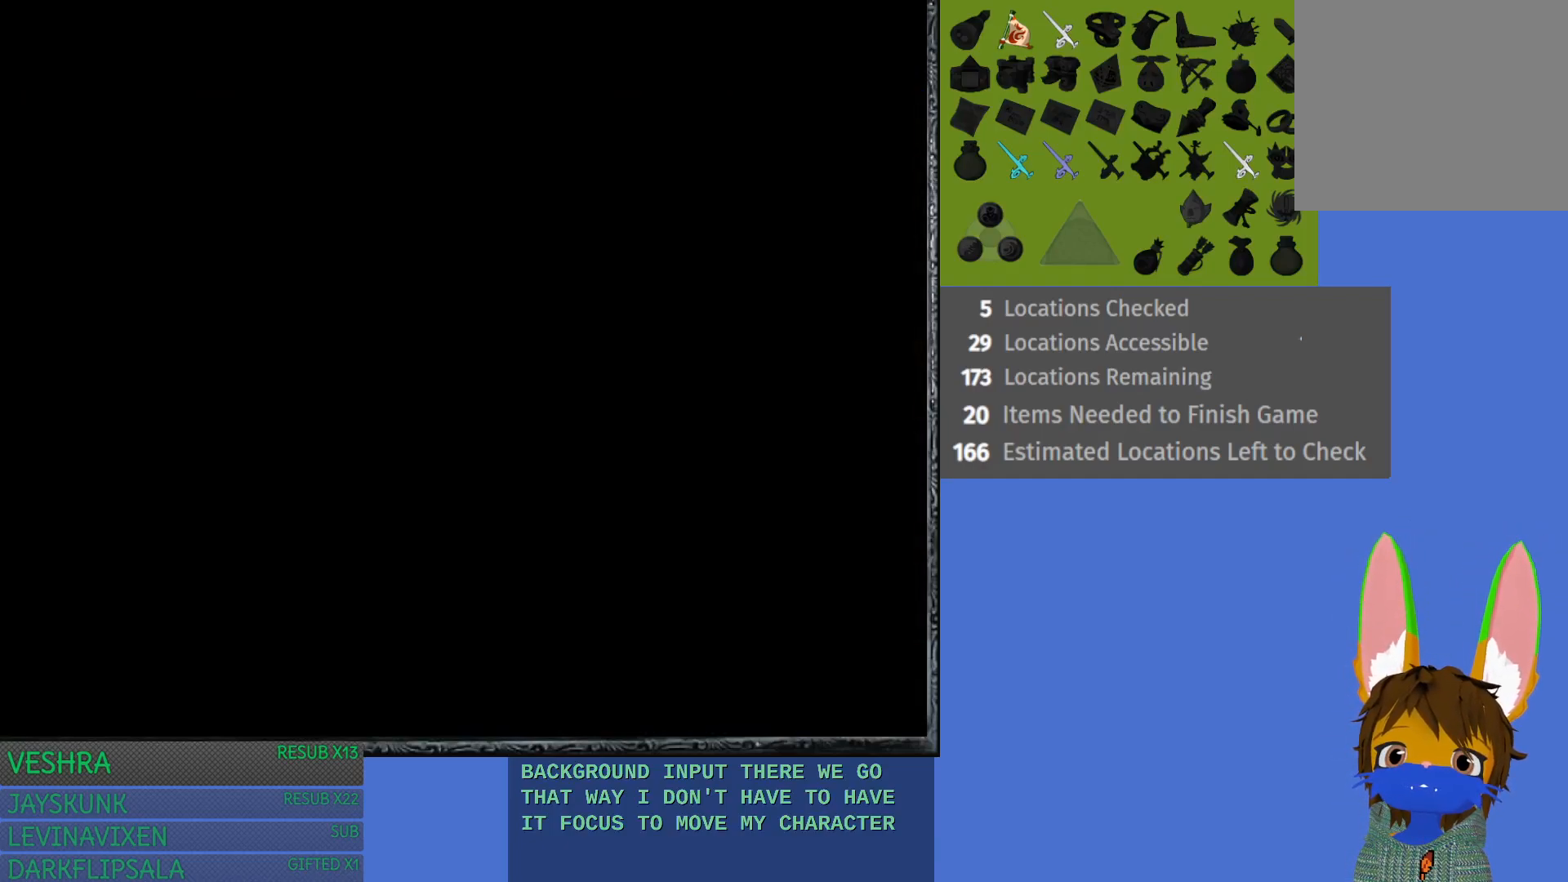
{"buttons": [], "left_stick": "center", "right_stick": "center", "events": []}
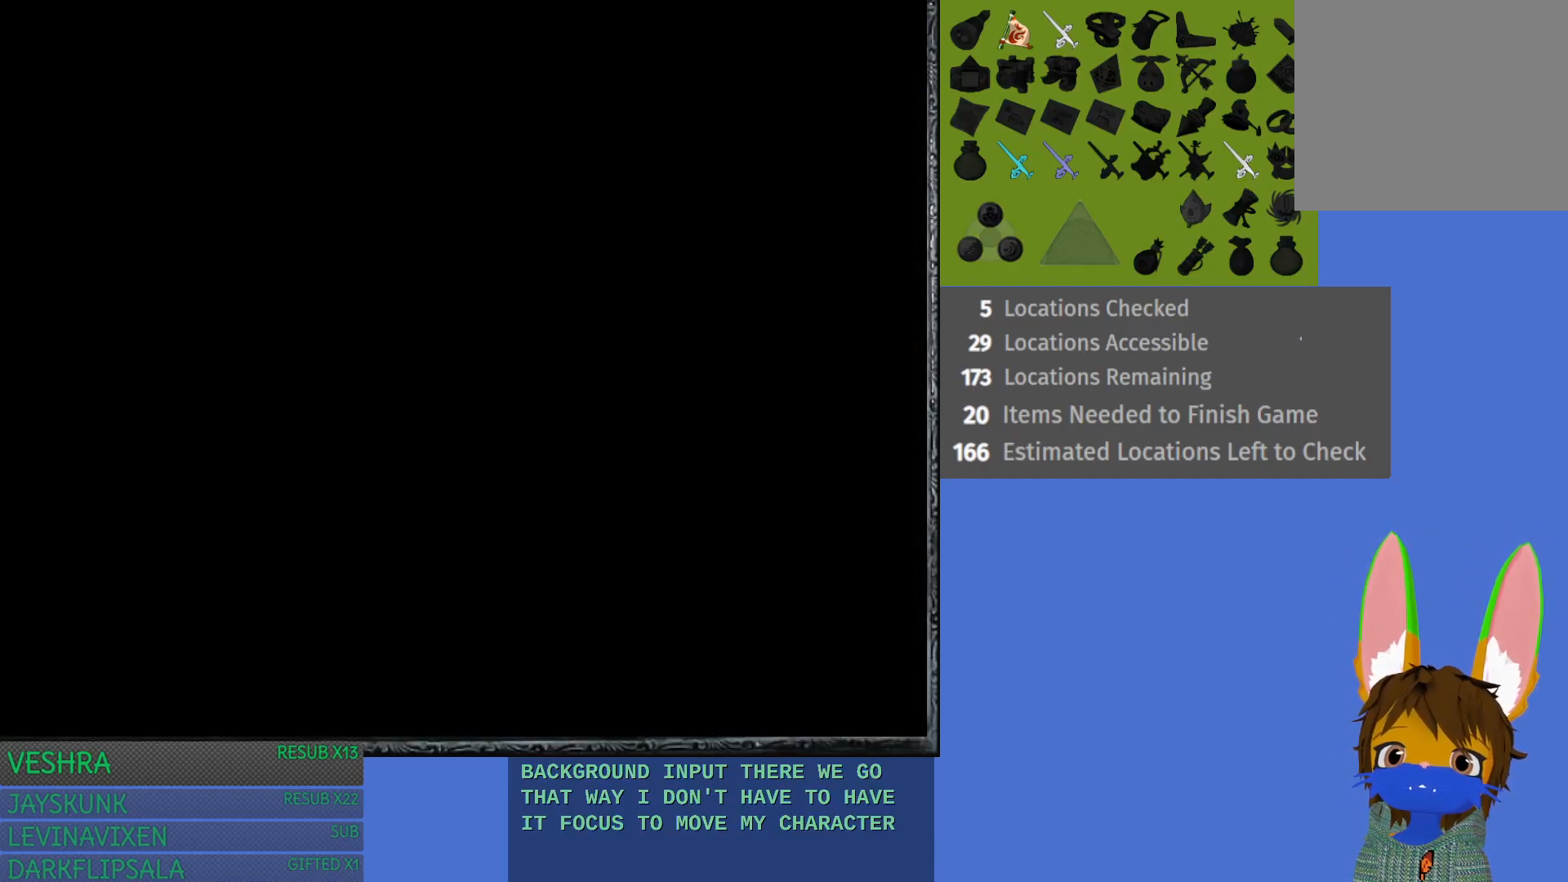
{"buttons": [], "left_stick": "up-left", "right_stick": "center", "events": [[450, "left_stick", "left"], [500, "left_stick", "up-left"]]}
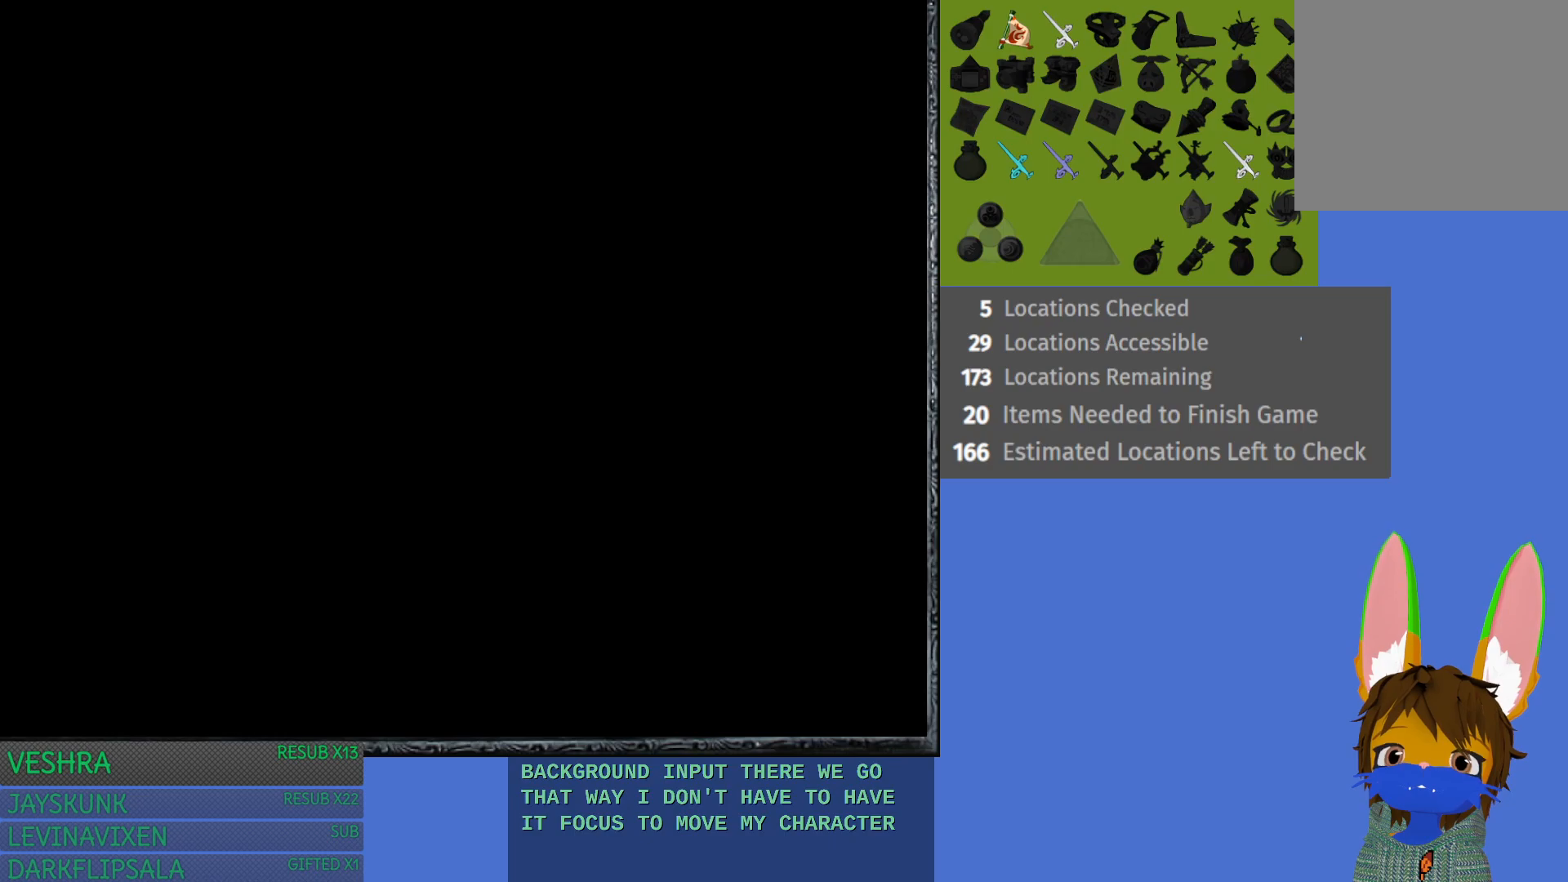
{"buttons": [], "left_stick": "center", "right_stick": "center", "events": [[367, "left_stick", "center"]]}
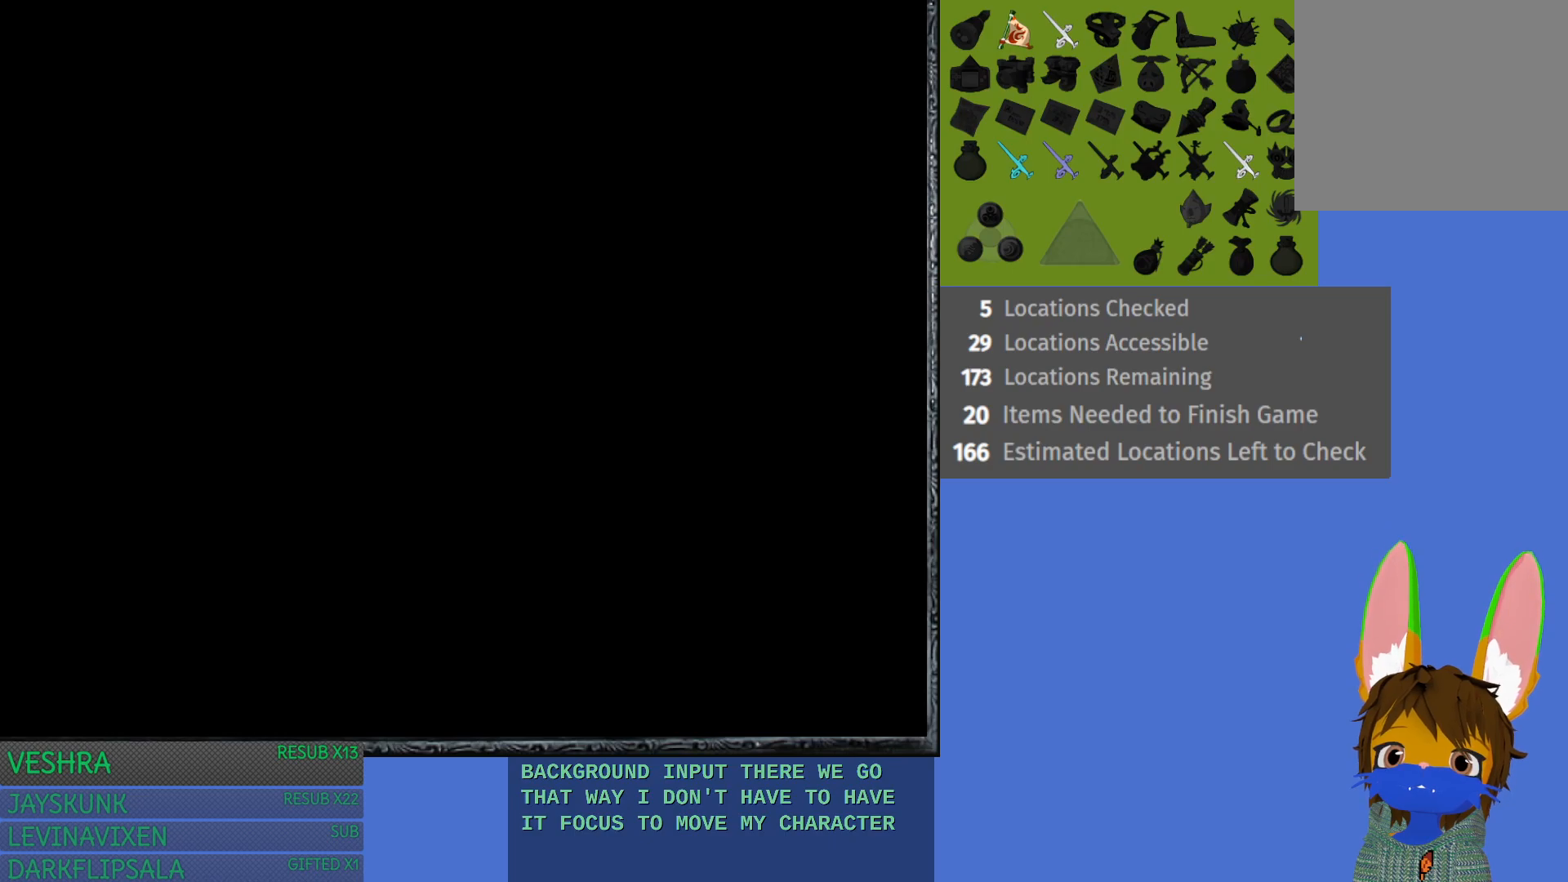
{"buttons": [], "left_stick": "center", "right_stick": "center", "events": []}
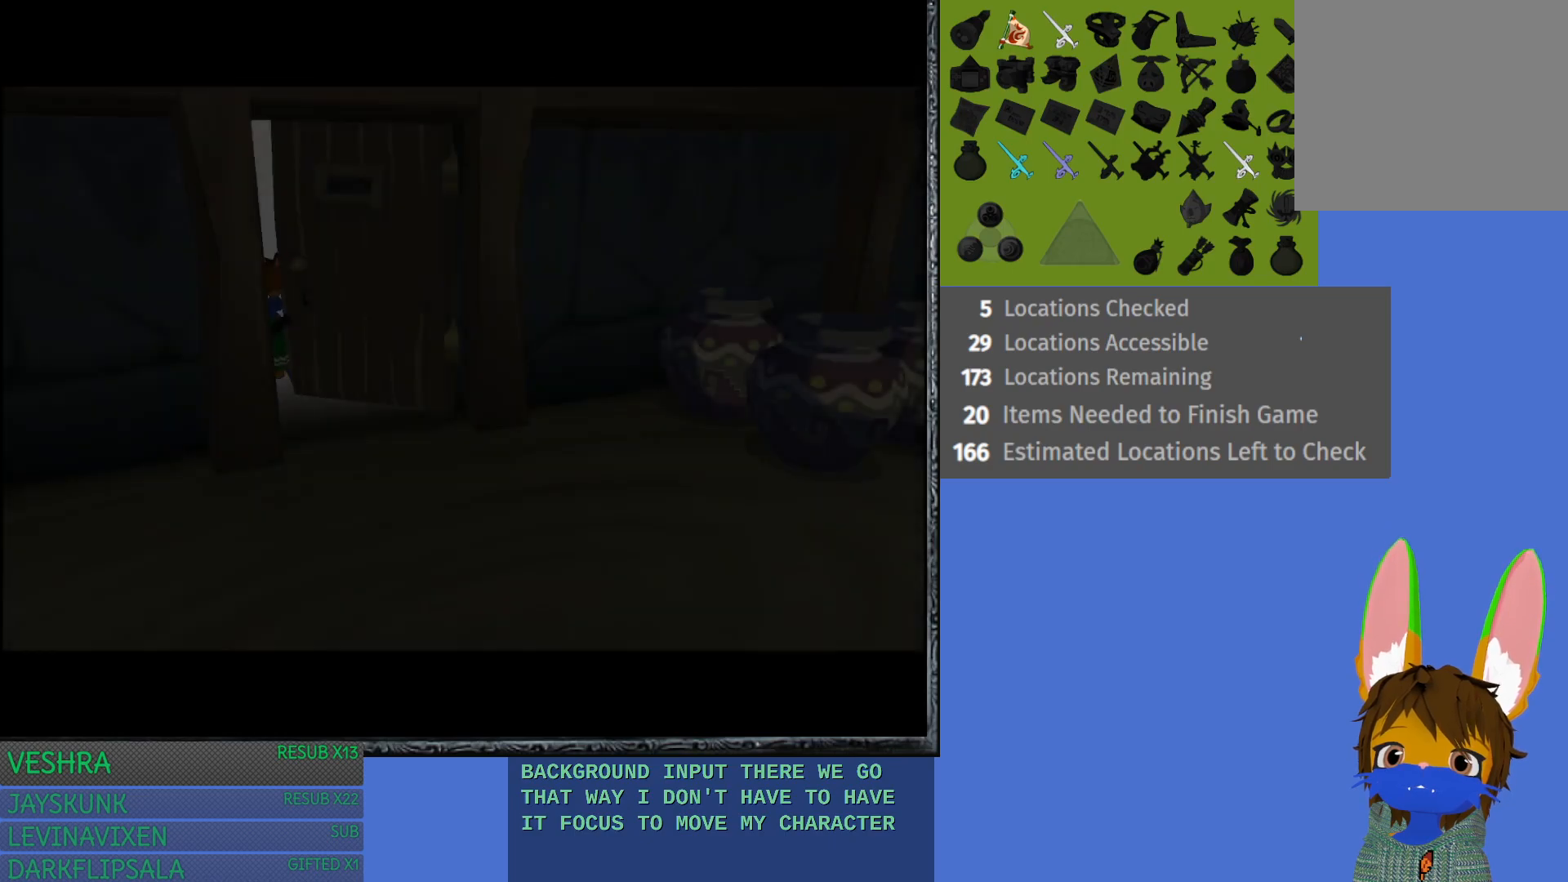
{"buttons": [], "left_stick": "center", "right_stick": "center", "events": []}
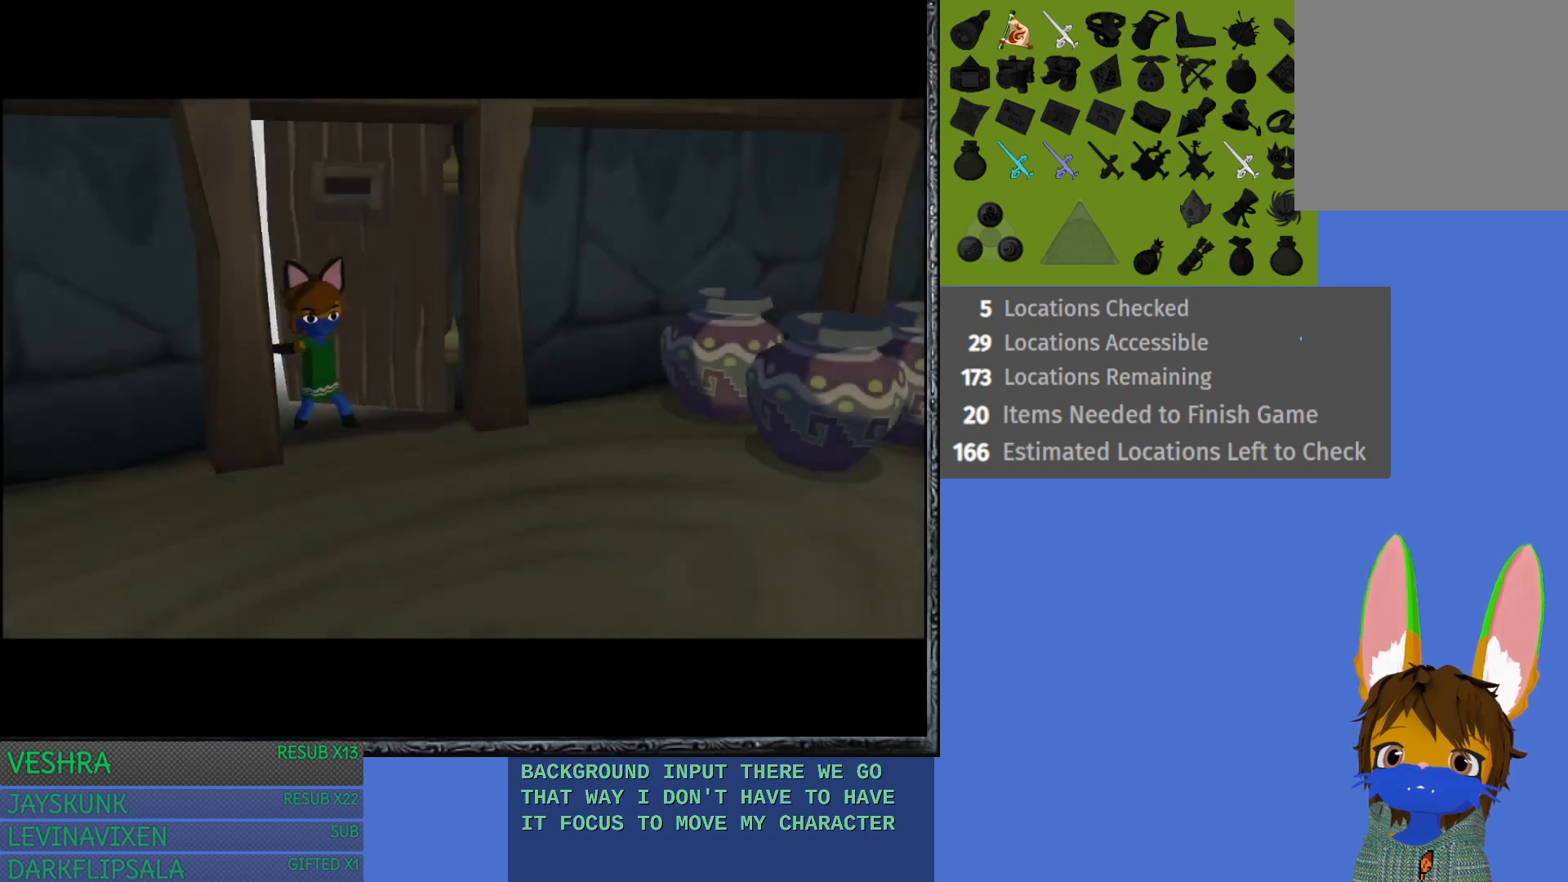
{"buttons": [], "left_stick": "right", "right_stick": "center", "events": [[200, "left_stick", "right"]]}
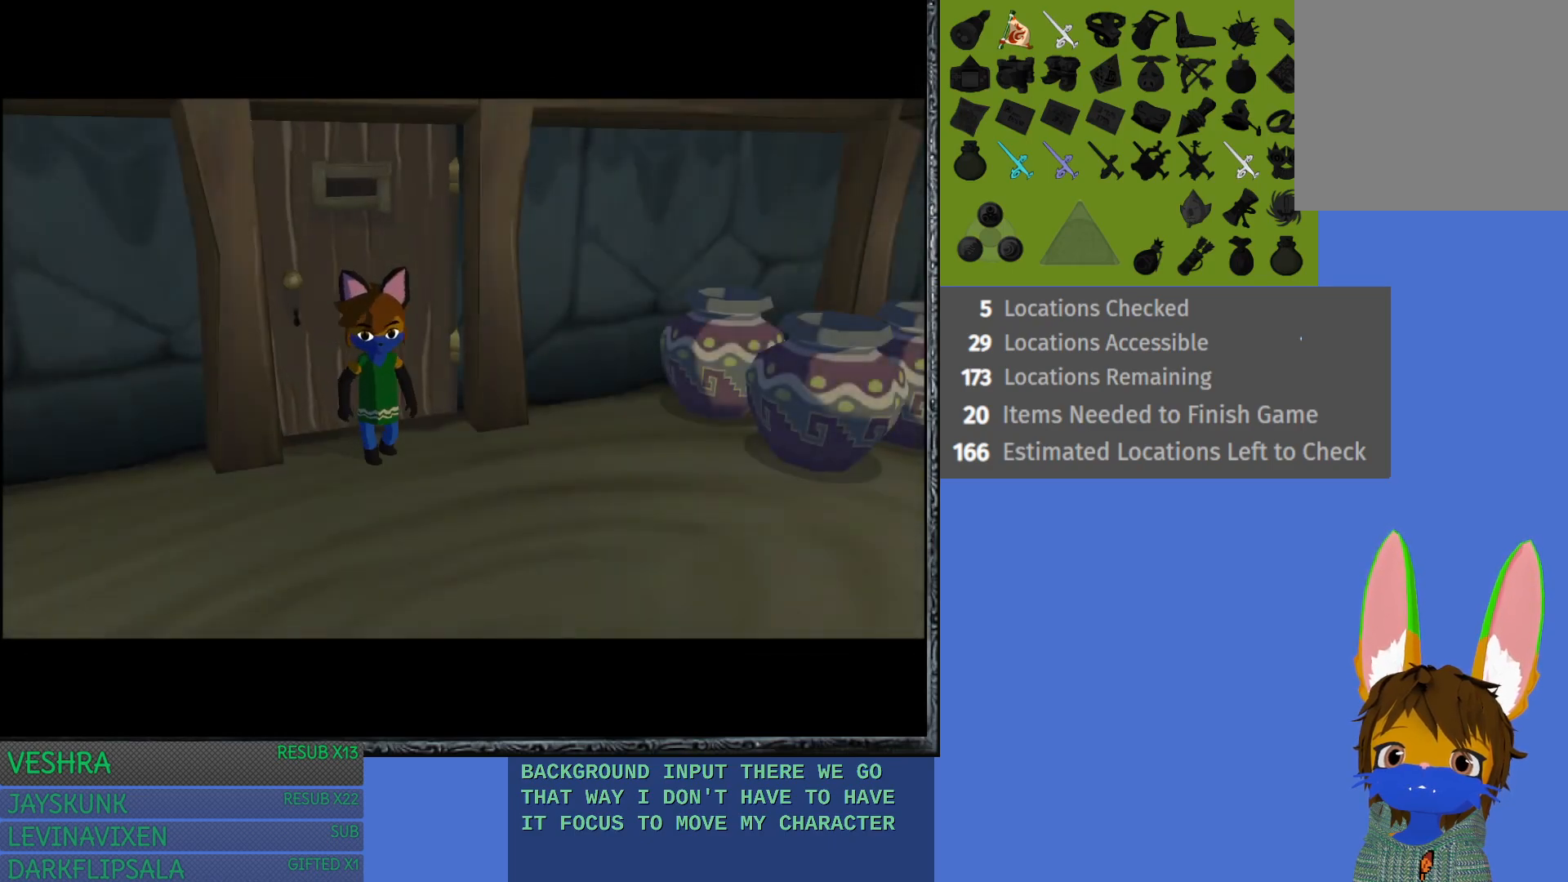
{"buttons": [], "left_stick": "up-right", "right_stick": "center", "events": [[500, "left_stick", "up-right"]]}
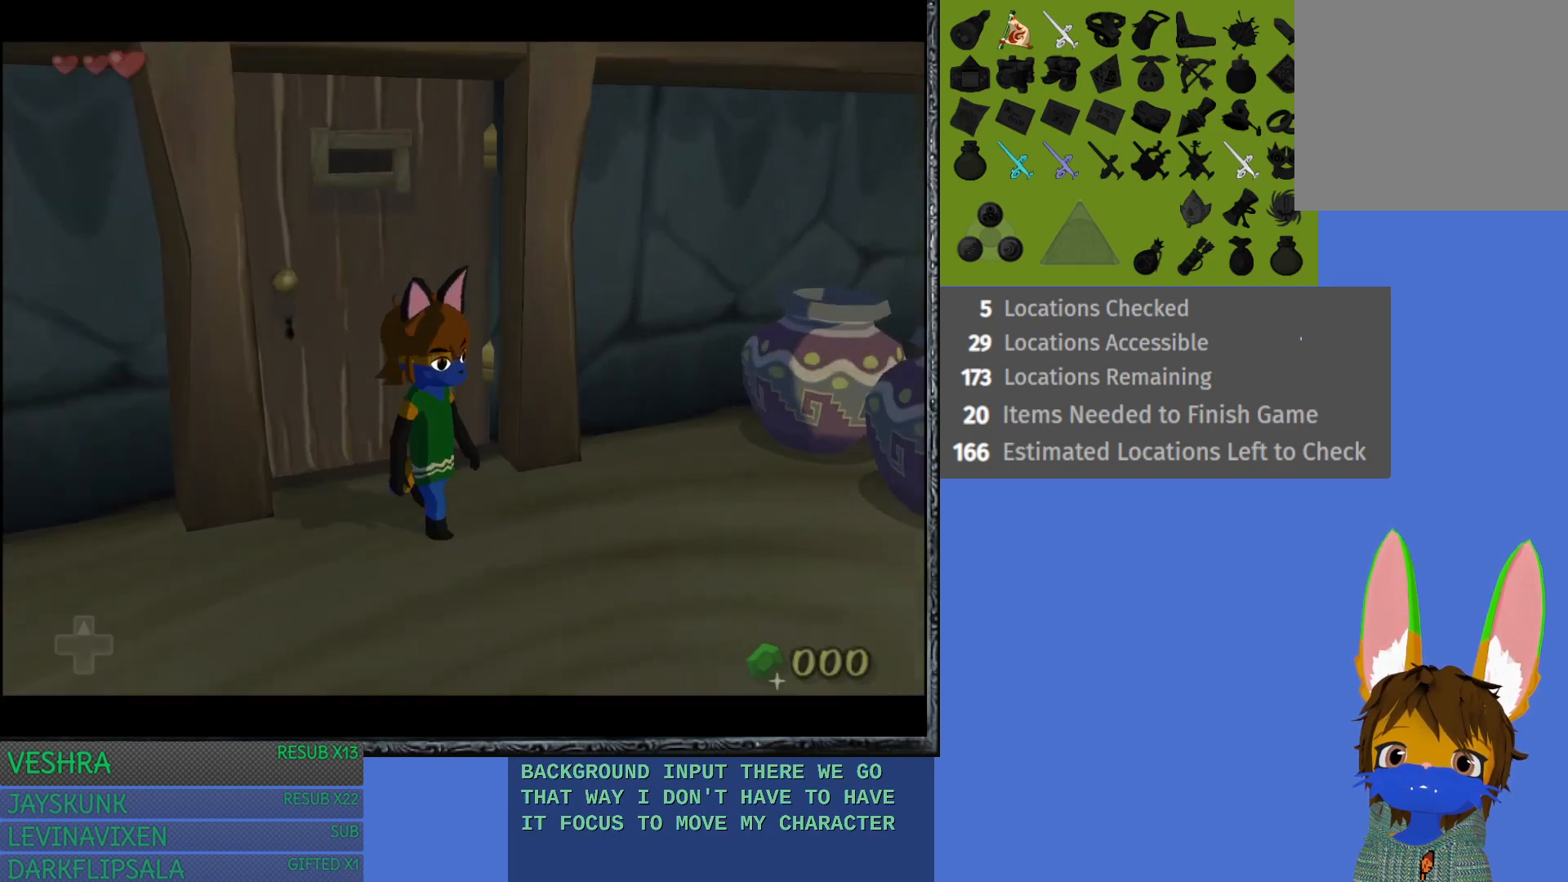
{"buttons": ["CROSS"], "left_stick": "up-right", "right_stick": "center", "events": [[483, "CROSS", "down"]]}
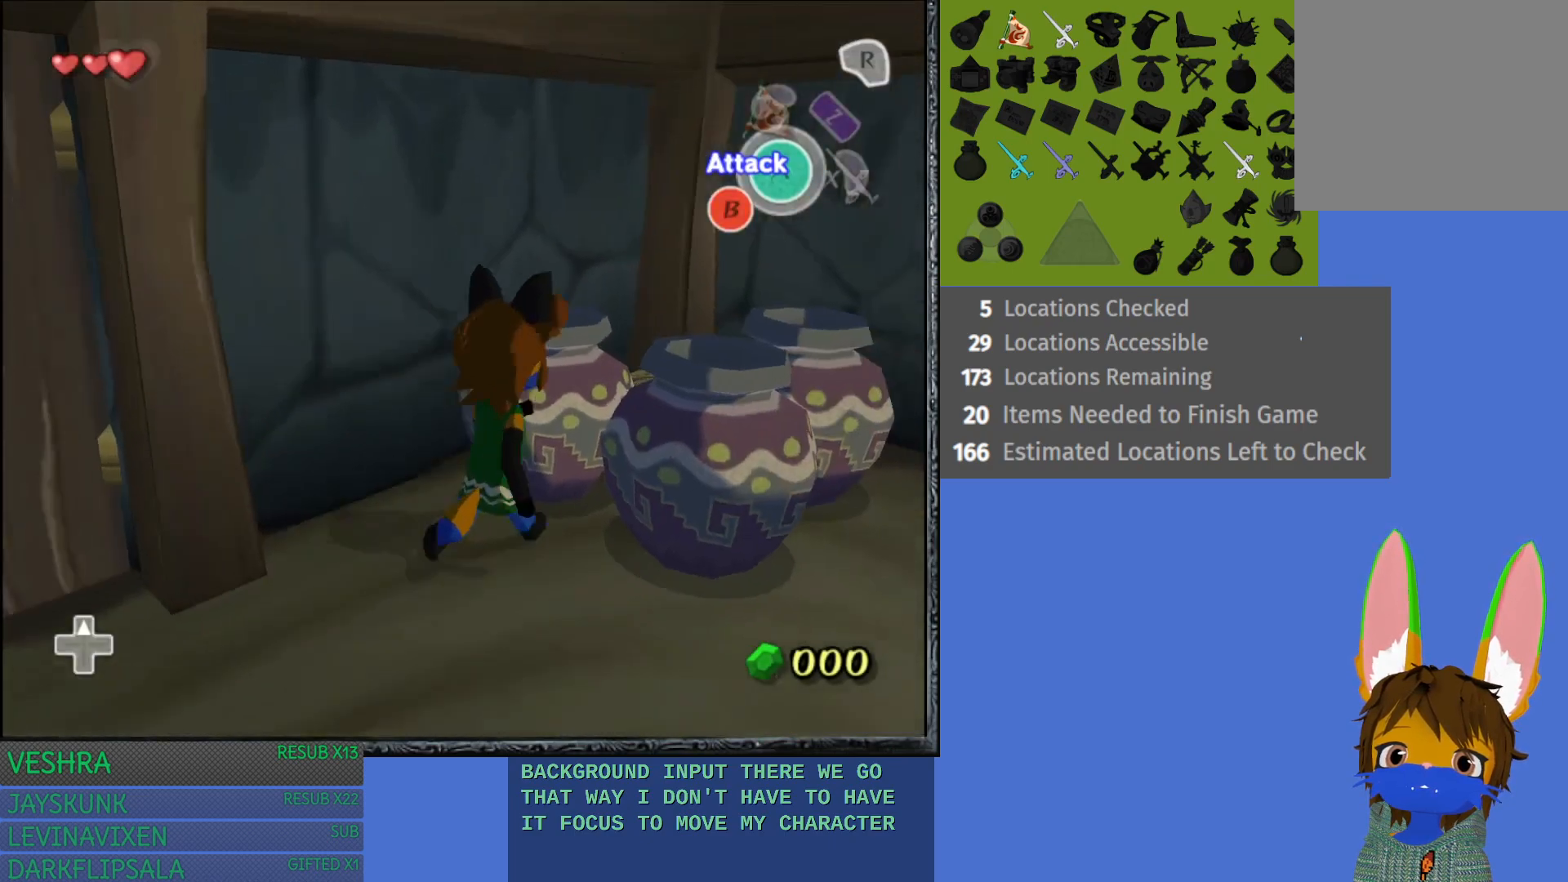
{"buttons": [], "left_stick": "up-right", "right_stick": "center", "events": [[117, "CROSS", "up"], [183, "CROSS", "down"], [300, "CROSS", "up"], [367, "CROSS", "down"], [483, "CROSS", "up"]]}
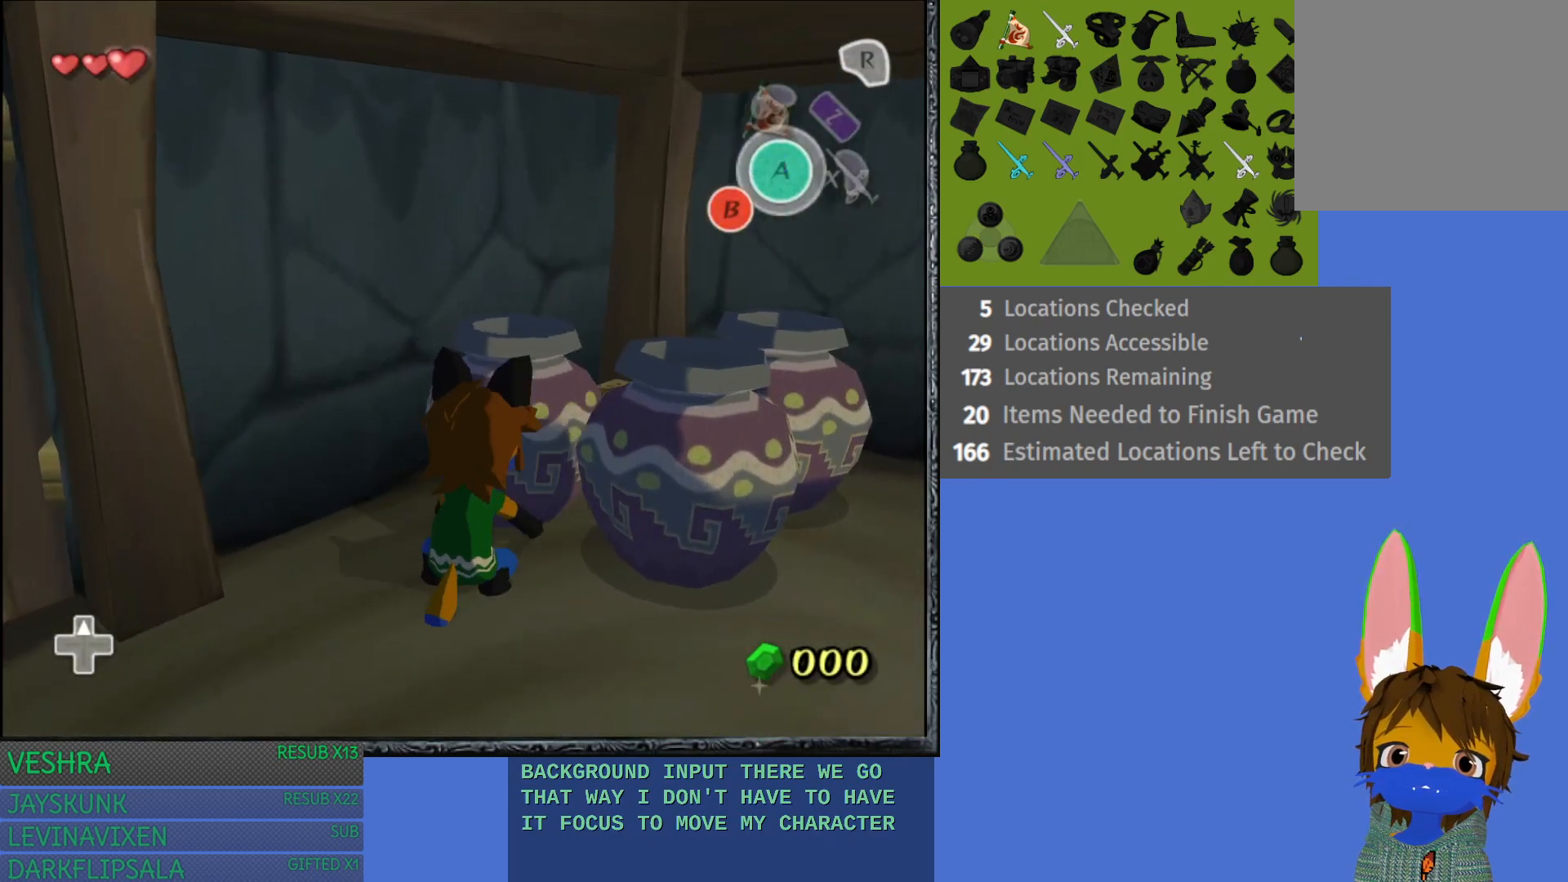
{"buttons": ["CROSS"], "left_stick": "up-right", "right_stick": "center", "events": [[67, "CROSS", "down"], [167, "CROSS", "up"], [267, "CROSS", "down"], [350, "CROSS", "up"], [467, "CROSS", "down"]]}
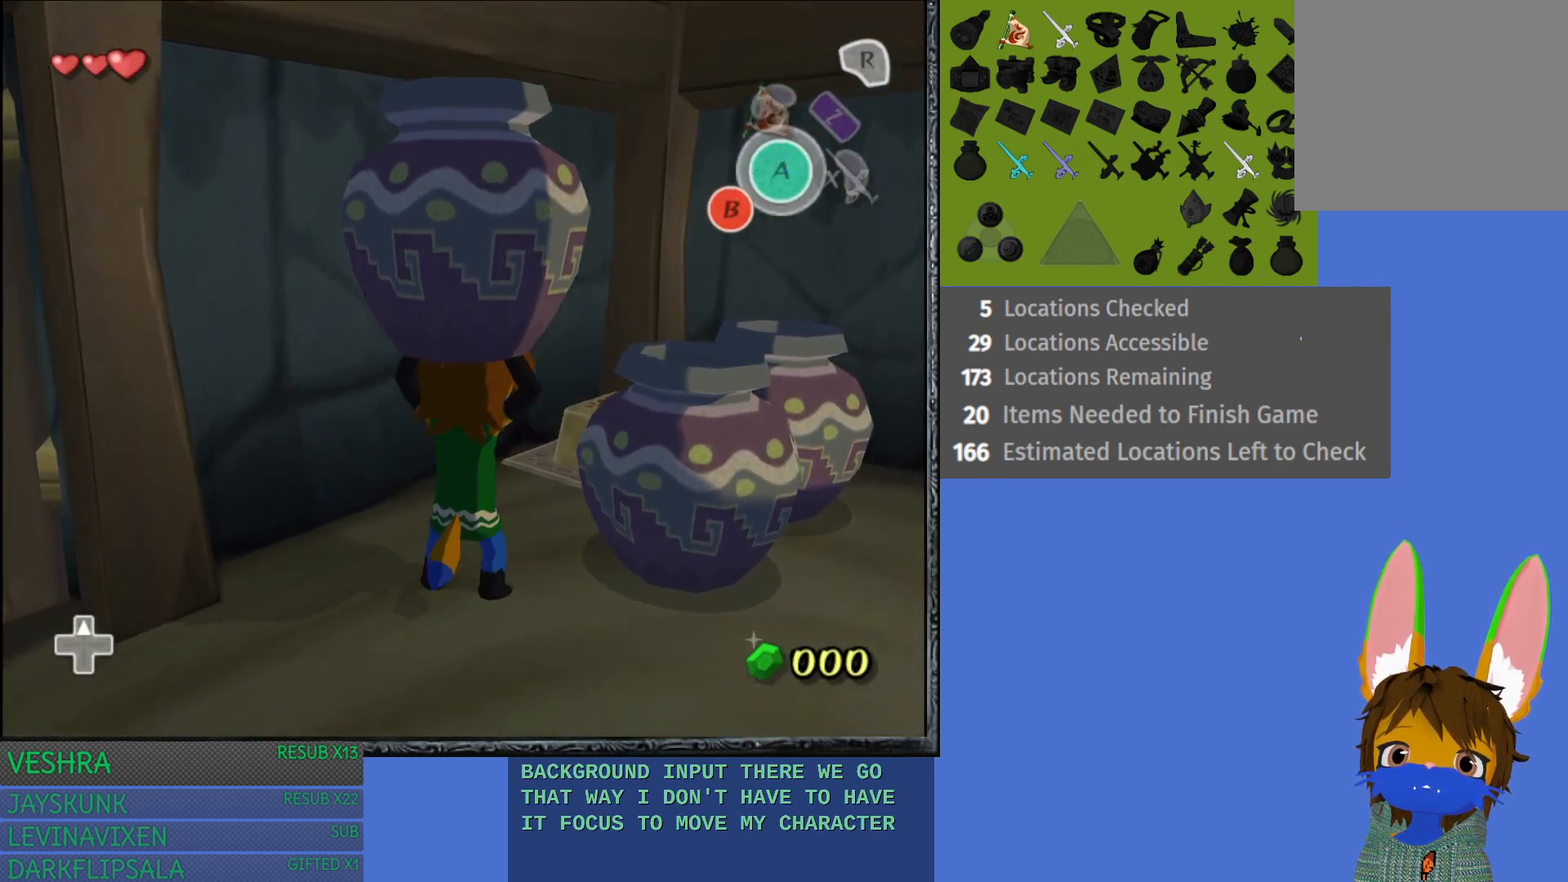
{"buttons": [], "left_stick": "up-right", "right_stick": "center", "events": [[33, "CROSS", "up"], [117, "CROSS", "down"], [233, "CROSS", "up"], [317, "CROSS", "down"], [433, "CROSS", "up"]]}
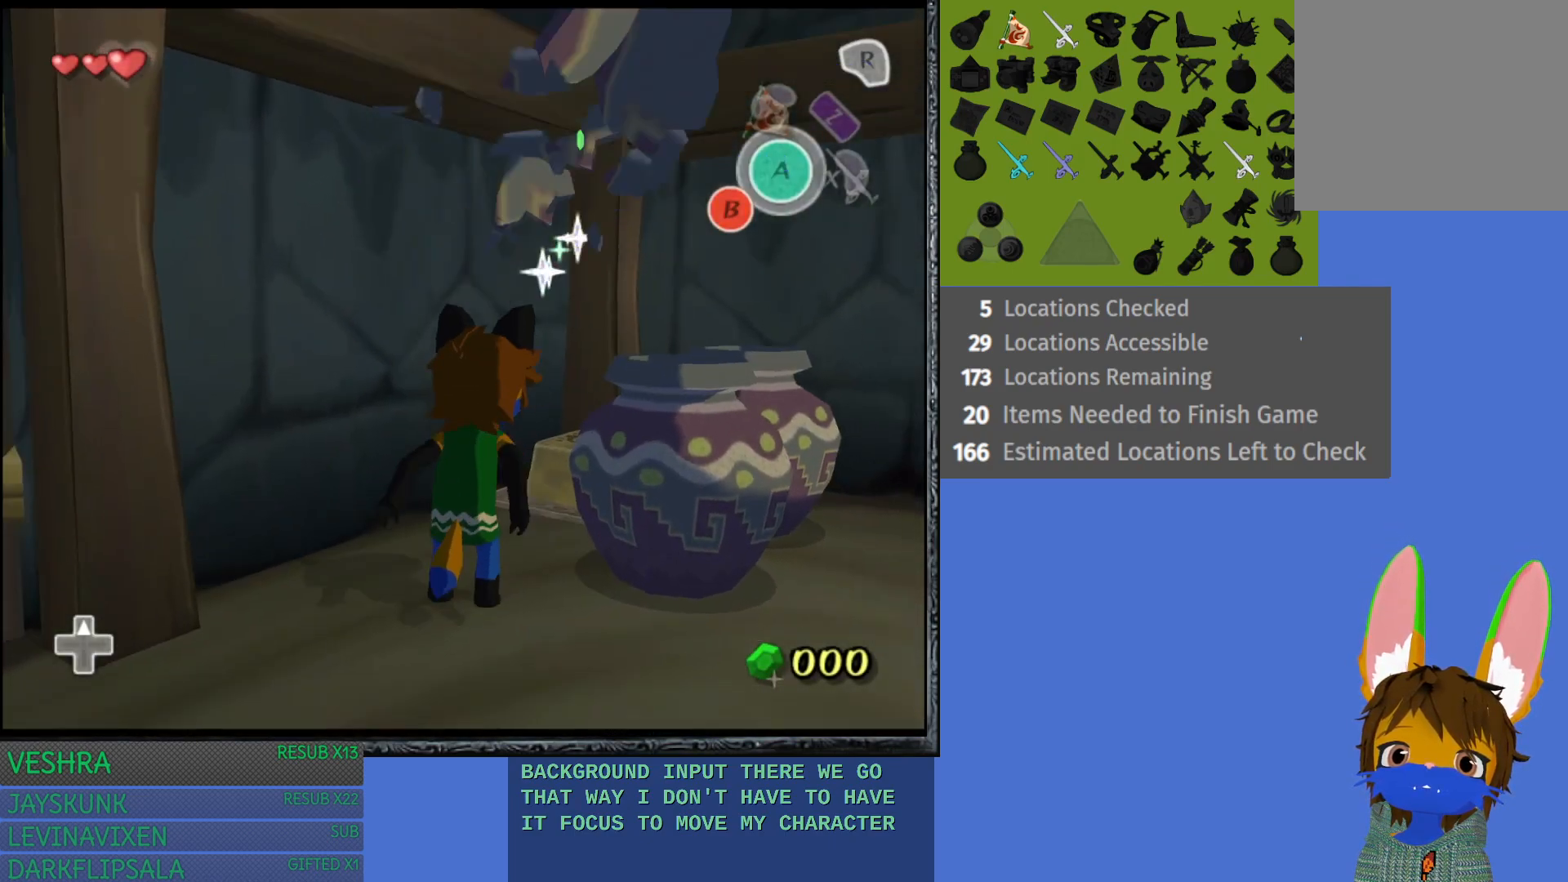
{"buttons": [], "left_stick": "up-right", "right_stick": "center", "events": [[150, "left_stick", "up"], [433, "left_stick", "up-right"]]}
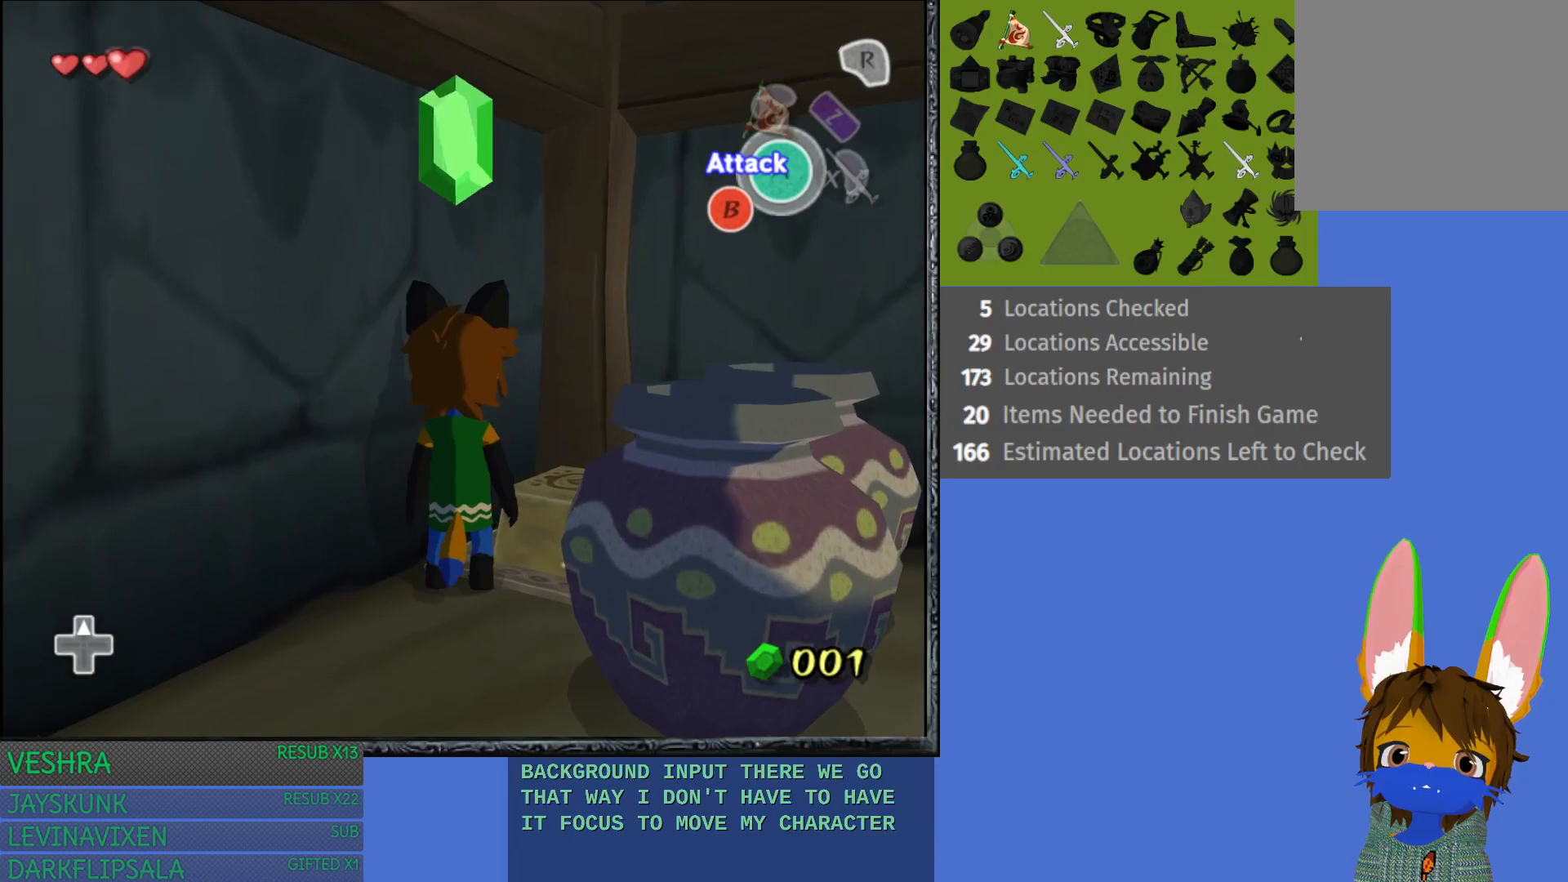
{"buttons": [], "left_stick": "up-right", "right_stick": "center", "events": [[117, "left_stick", "center"], [333, "left_stick", "up-right"]]}
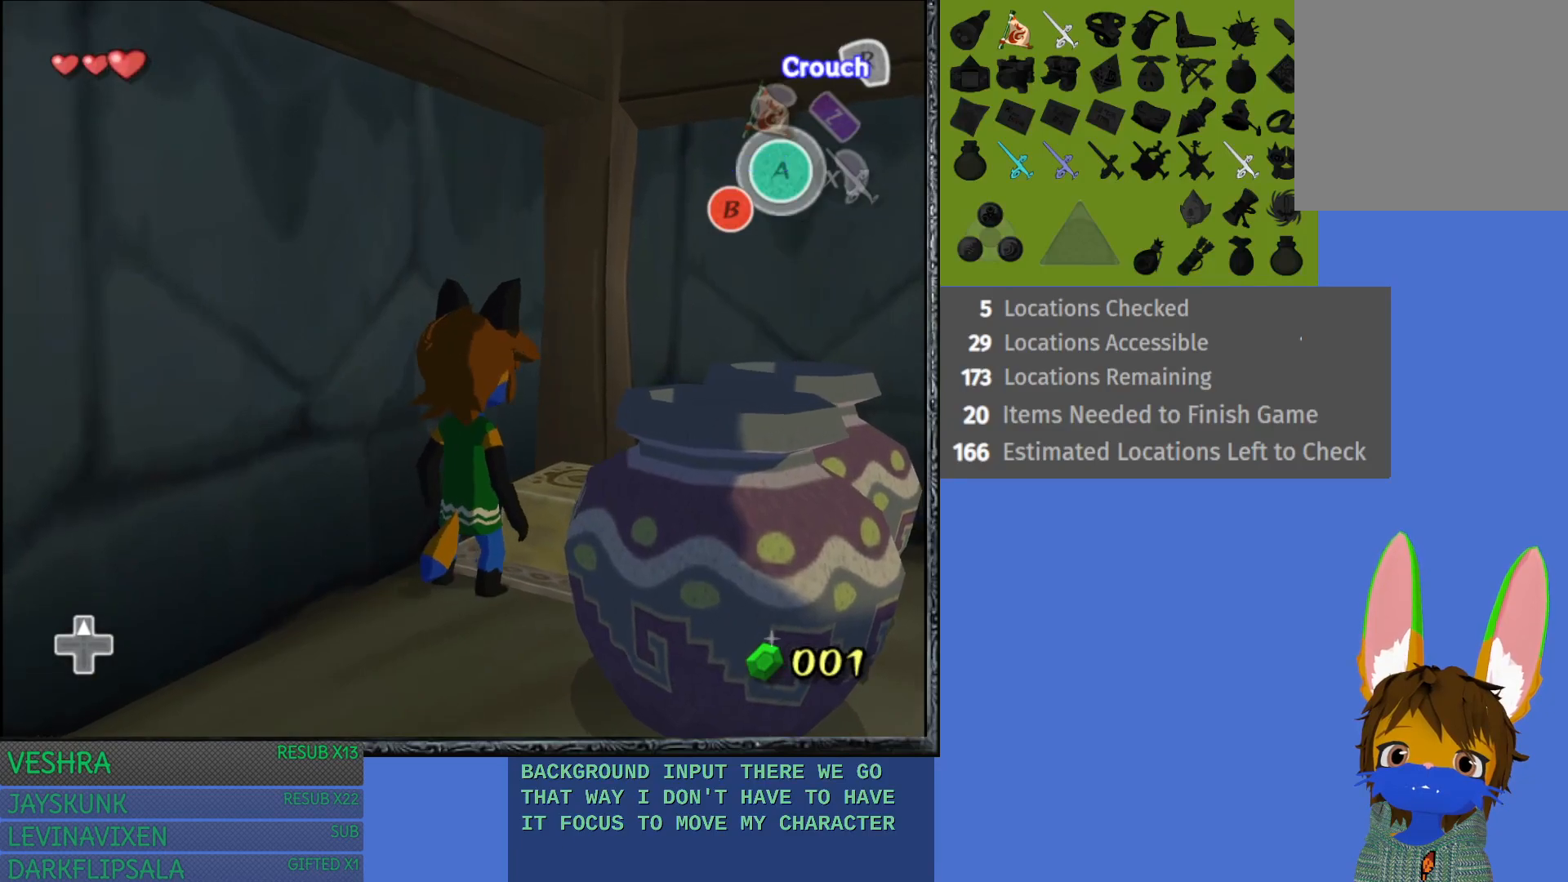
{"buttons": [], "left_stick": "up-right", "right_stick": "center", "events": []}
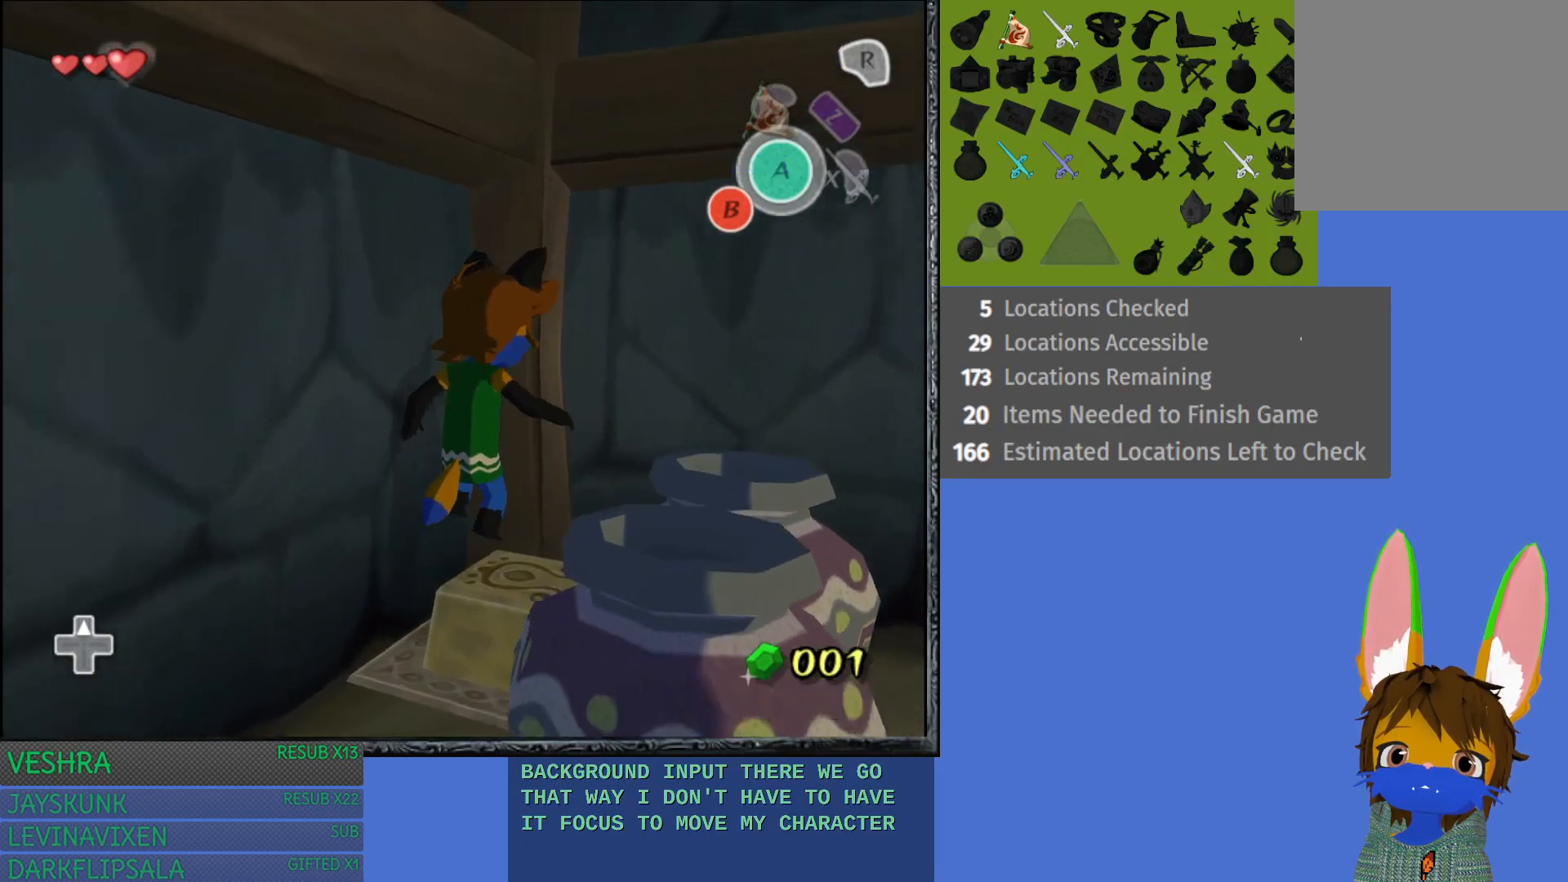
{"buttons": [], "left_stick": "center", "right_stick": "center", "events": [[33, "left_stick", "center"]]}